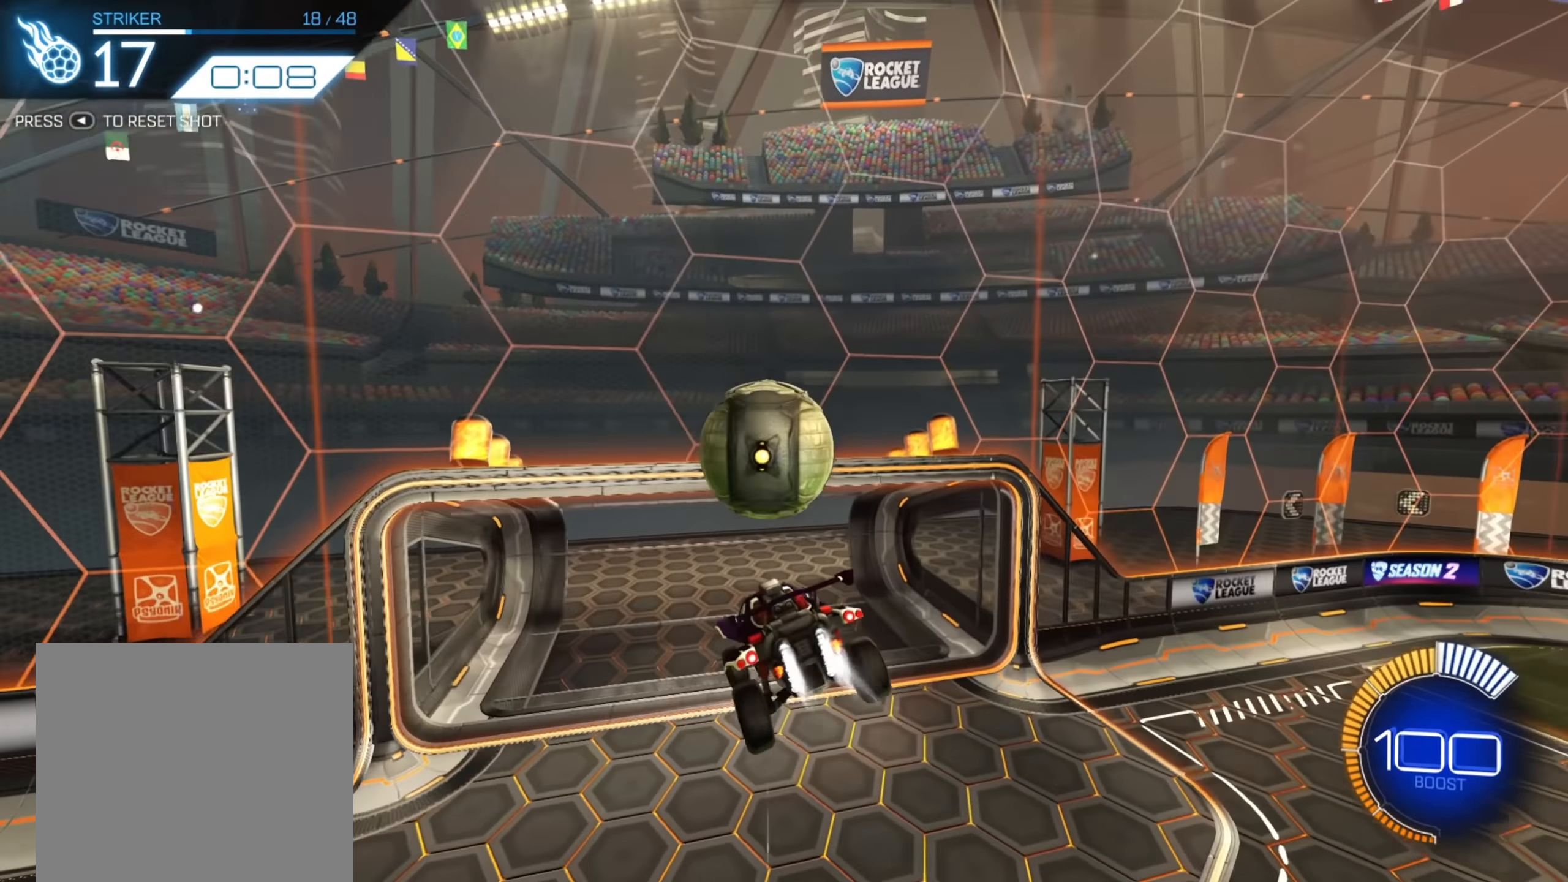
Gameplay with a controller (Xbox layout); each line is a JSON object with the inputs held at the frame after it. "events" lists button and stick changes between this image and that frame as [ms after this image, input, new state], when the widget could be followed in between. Not read: L3 R3 SELECT.
{"buttons": ["B", "R1"], "left_stick": "right", "right_stick": "center", "events": [[33, "R1", "down"], [300, "left_stick", "center"], [483, "left_stick", "right"]]}
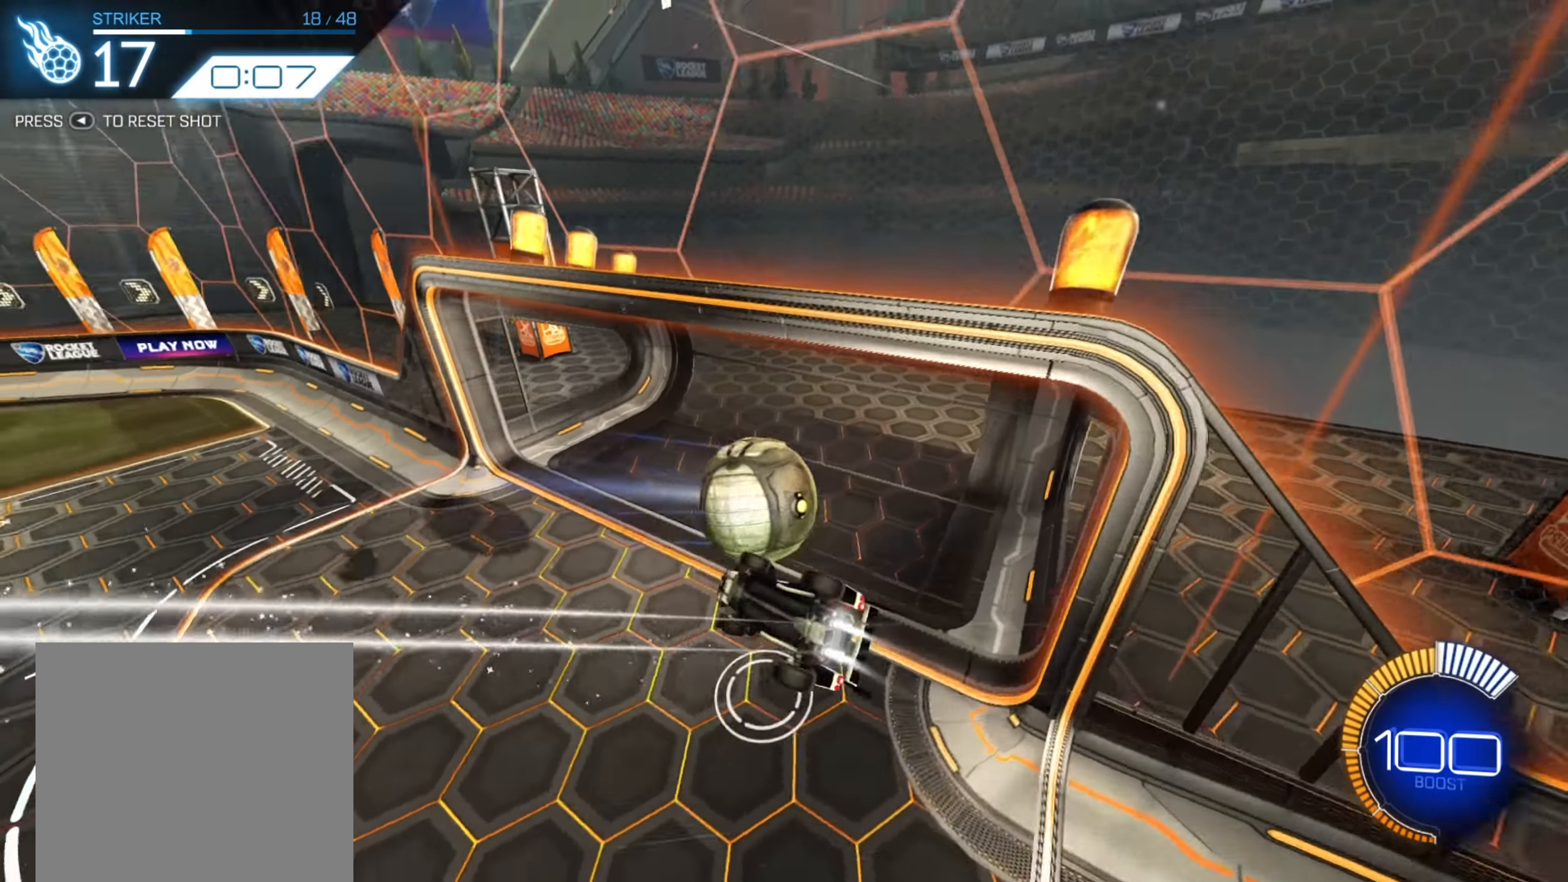
{"buttons": ["X"], "left_stick": "right", "right_stick": "center", "events": [[50, "R1", "up"], [67, "B", "up"], [167, "X", "down"]]}
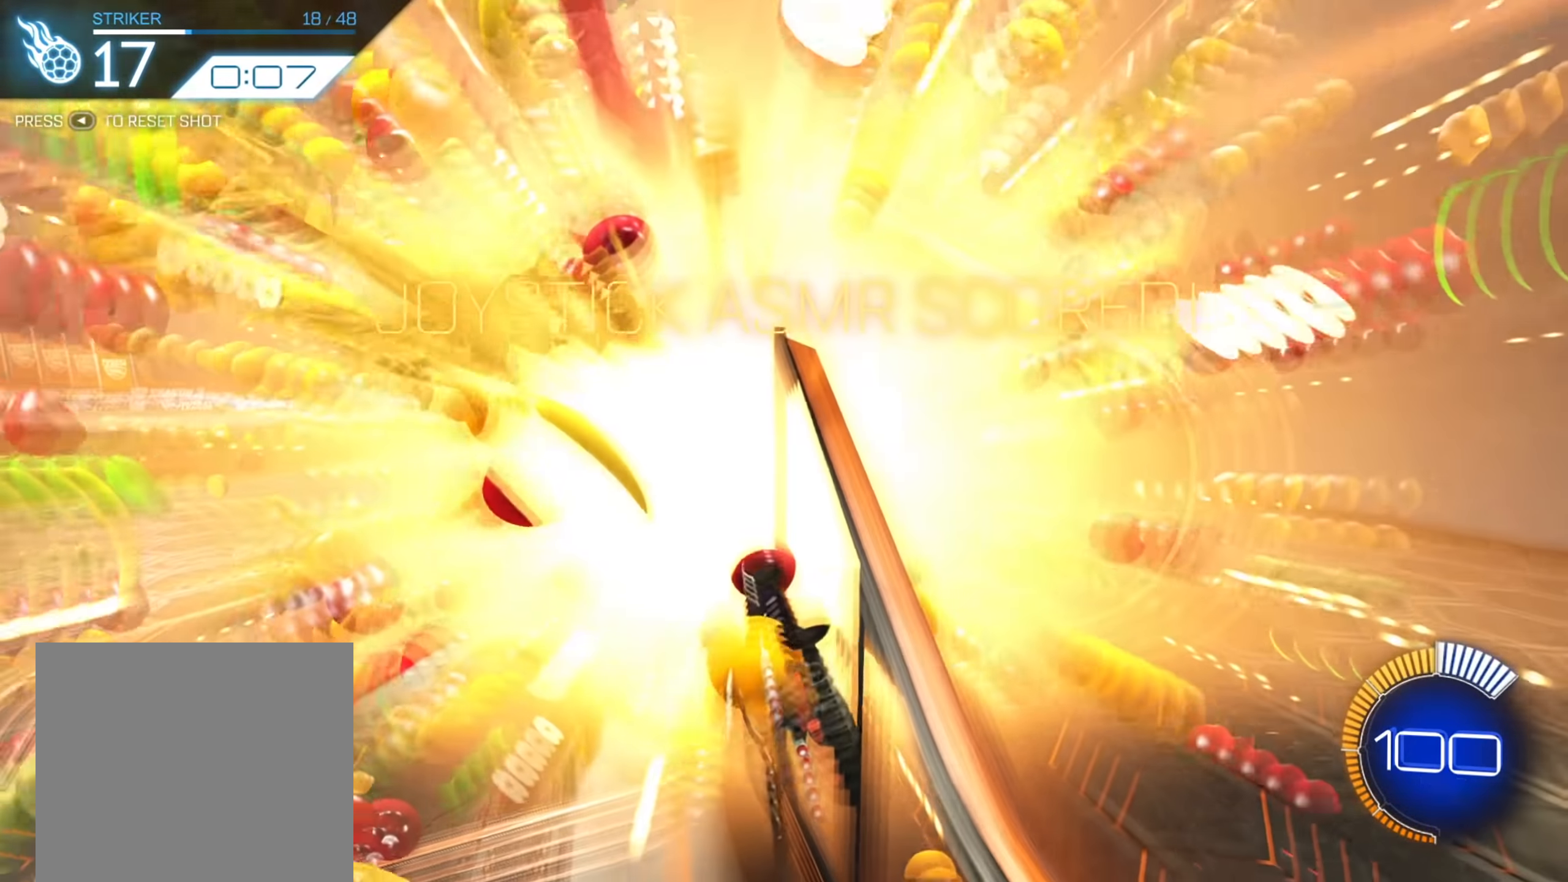
{"buttons": [], "left_stick": "center", "right_stick": "center", "events": [[167, "X", "up"], [217, "left_stick", "center"]]}
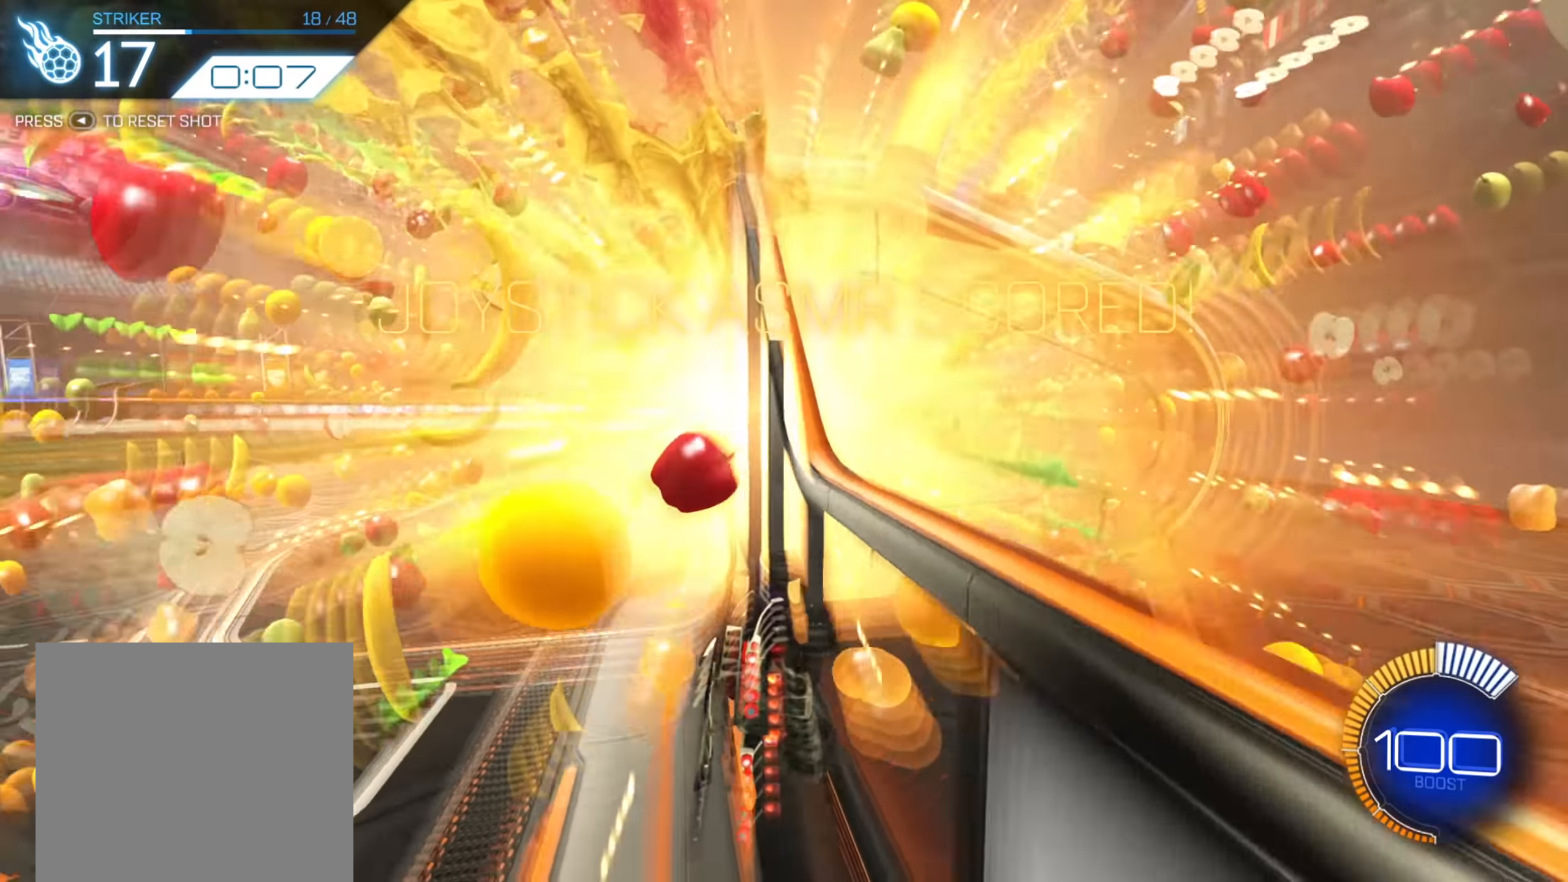
{"buttons": [], "left_stick": "center", "right_stick": "center", "events": []}
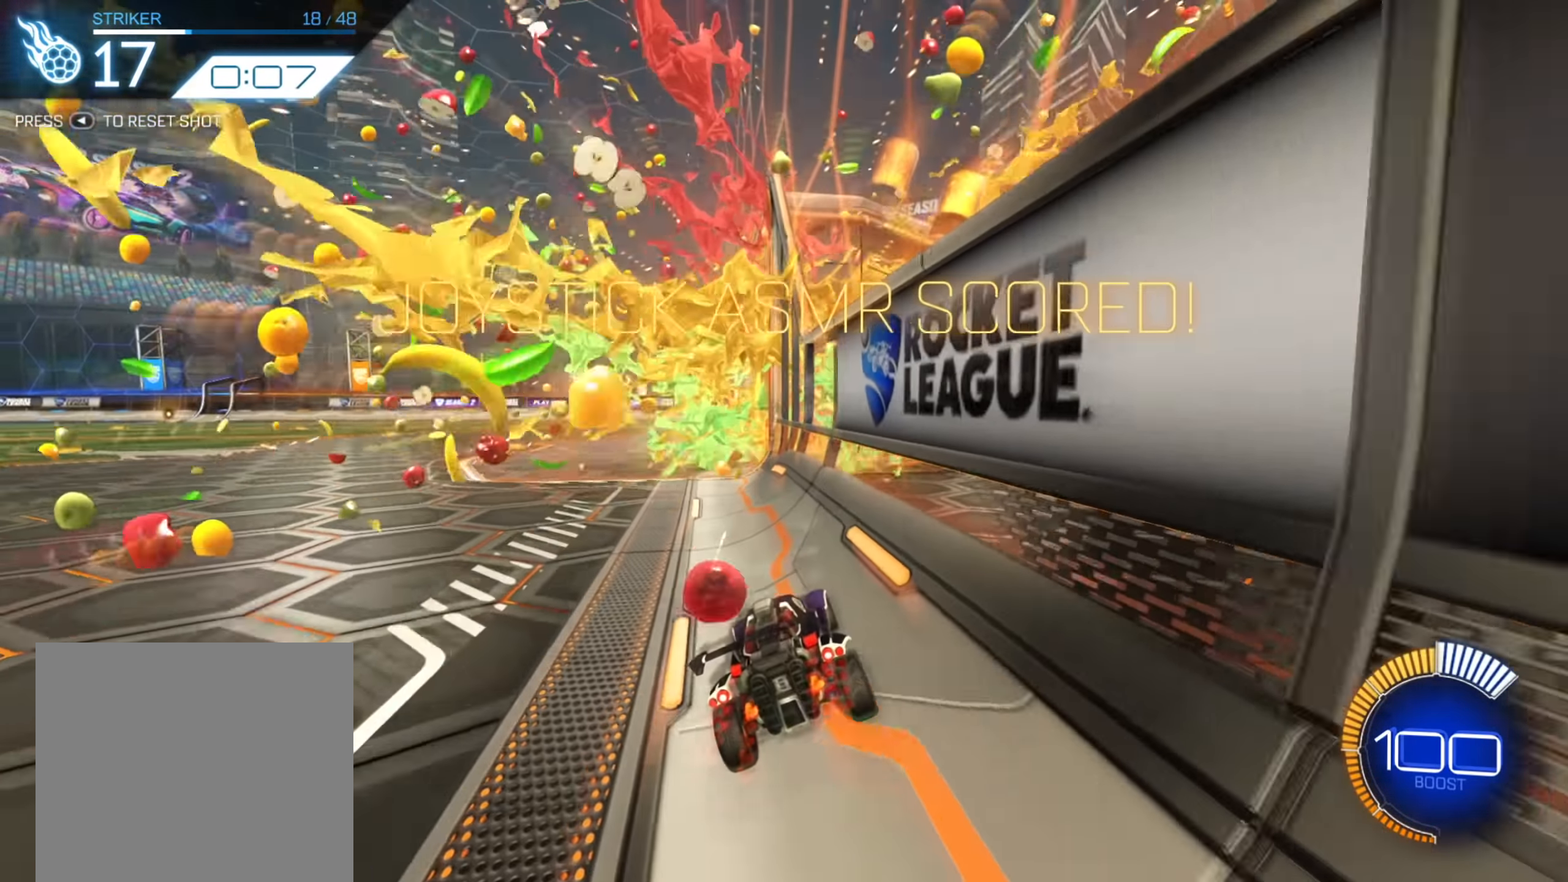
{"buttons": ["L2"], "left_stick": "center", "right_stick": "center", "events": [[450, "L2", "down"]]}
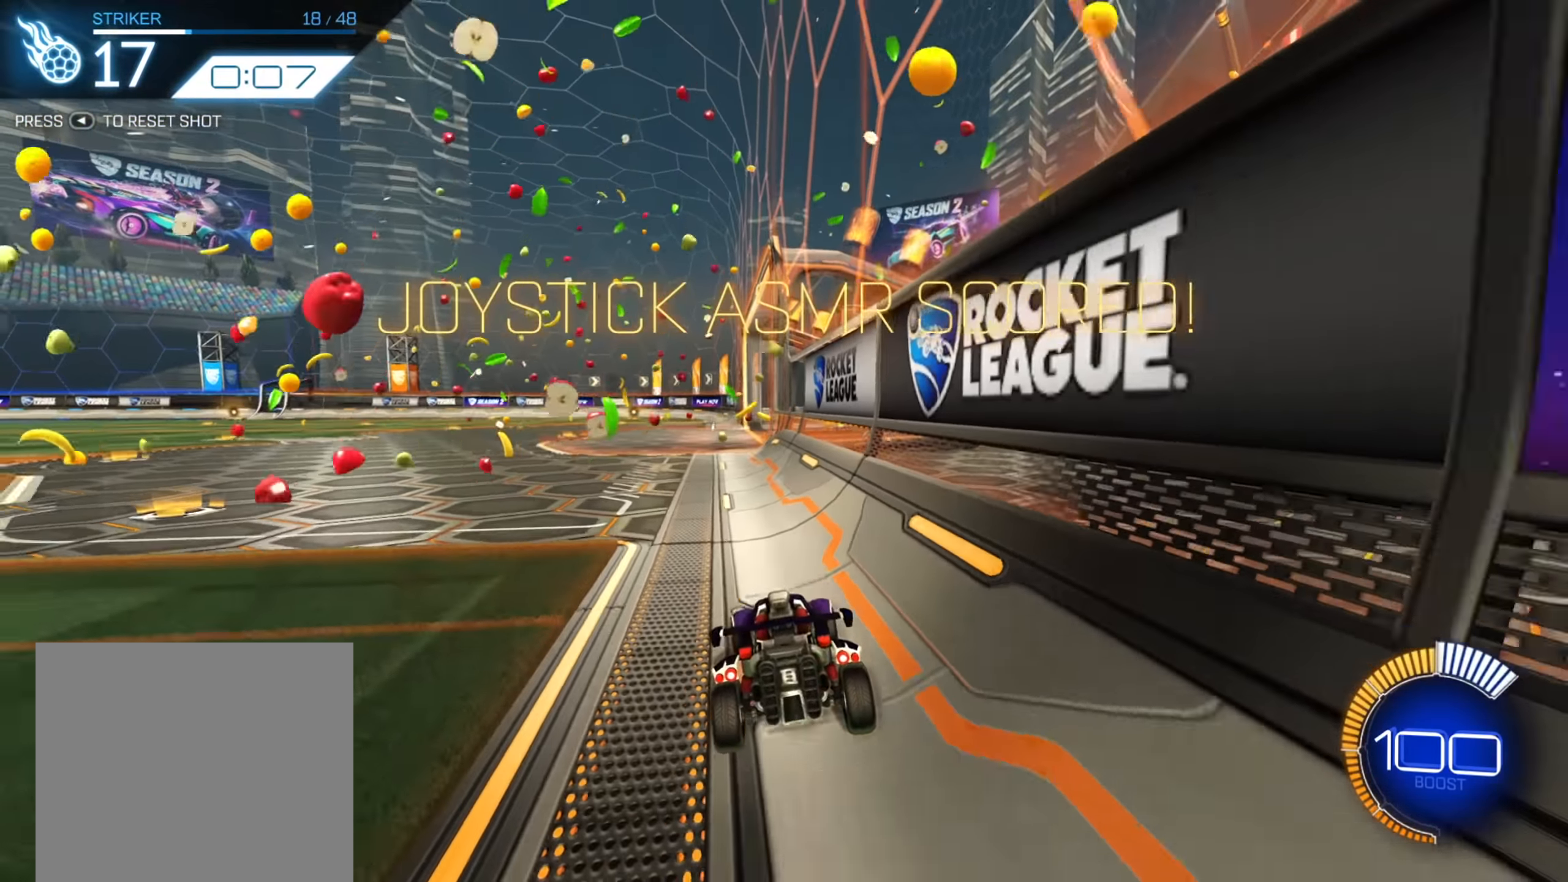
{"buttons": [], "left_stick": "center", "right_stick": "center", "events": [[150, "L2", "up"]]}
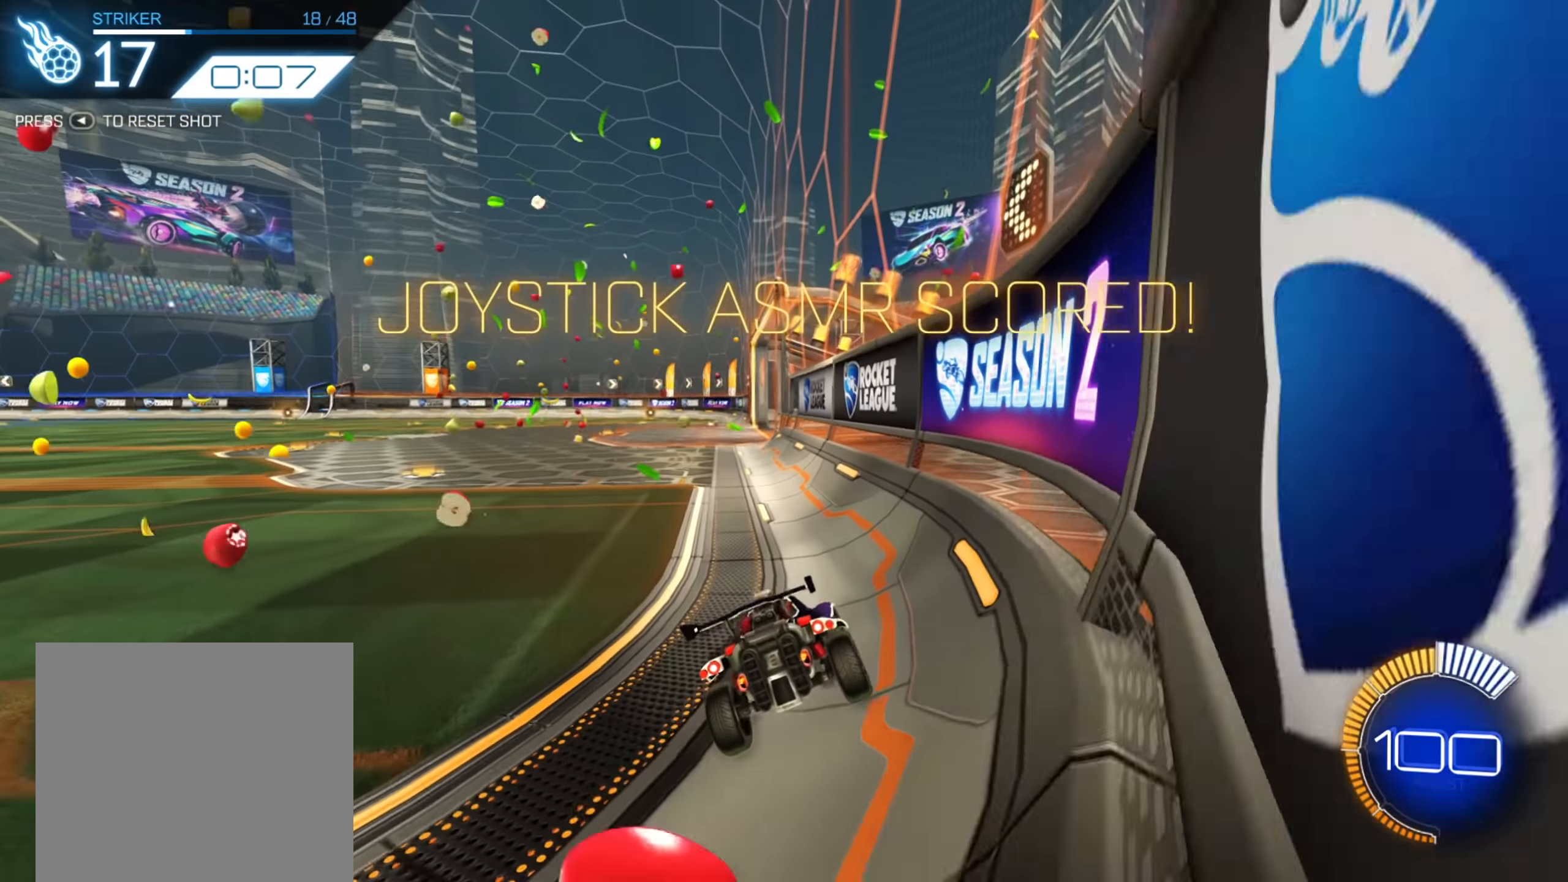
{"buttons": [], "left_stick": "center", "right_stick": "center", "events": []}
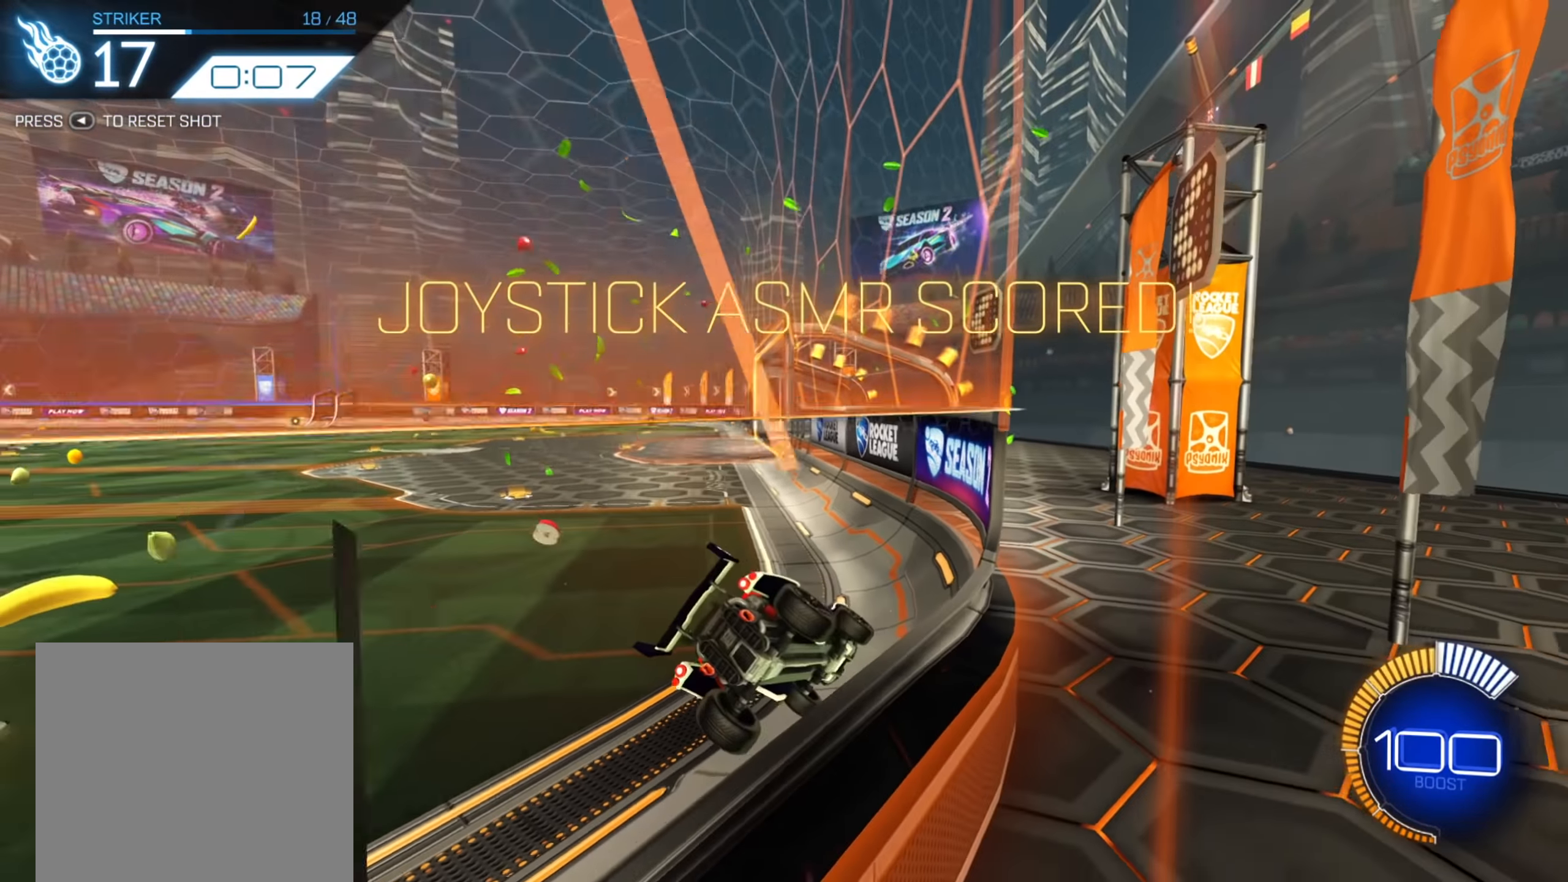
{"buttons": [], "left_stick": "center", "right_stick": "center", "events": []}
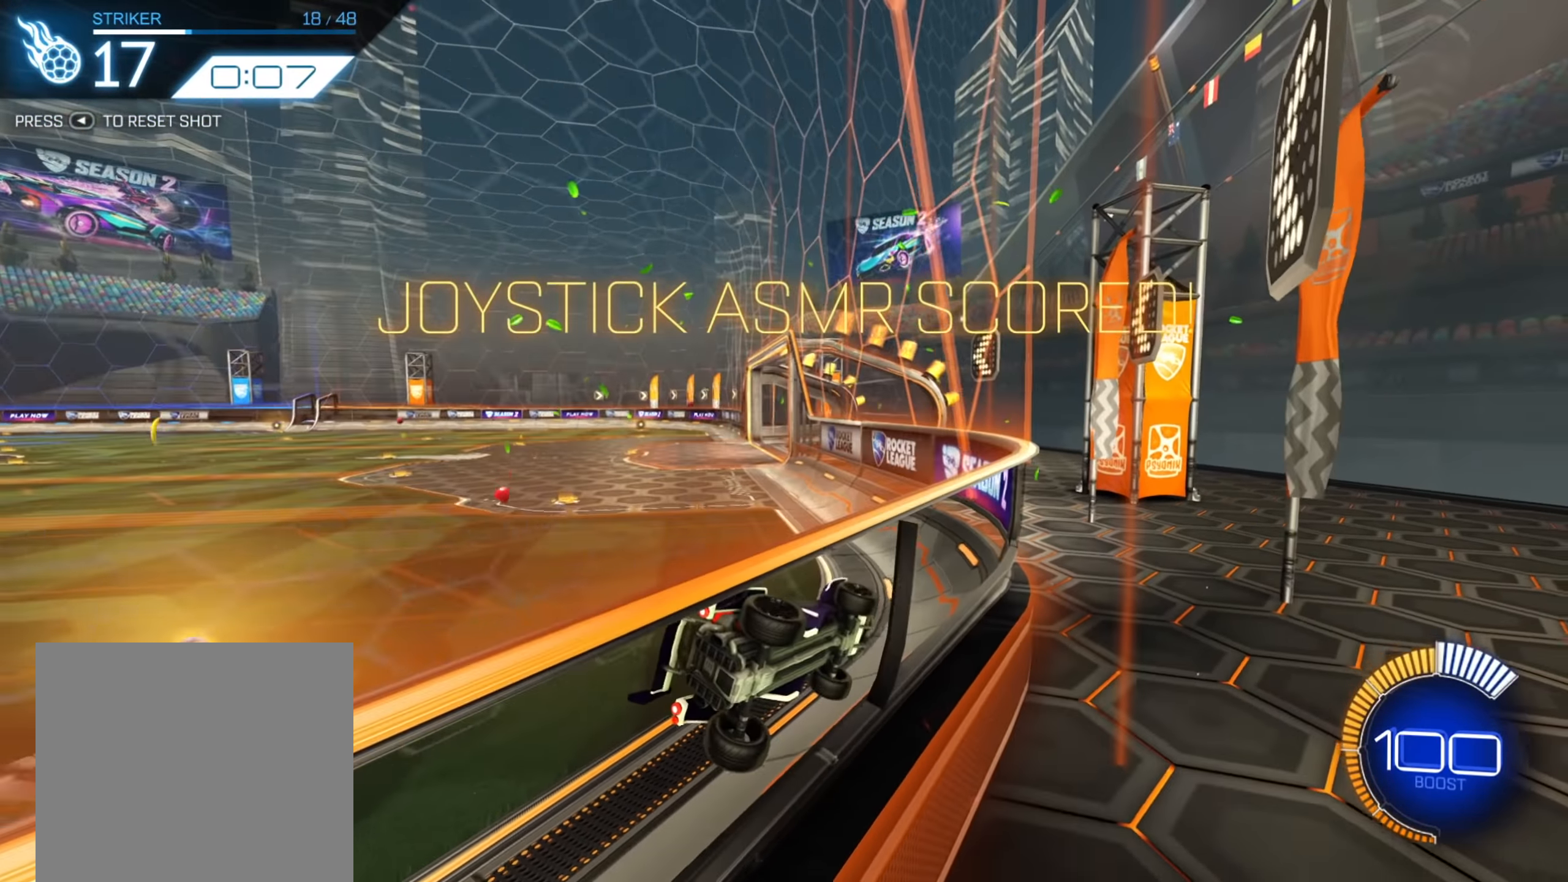
{"buttons": [], "left_stick": "center", "right_stick": "center", "events": []}
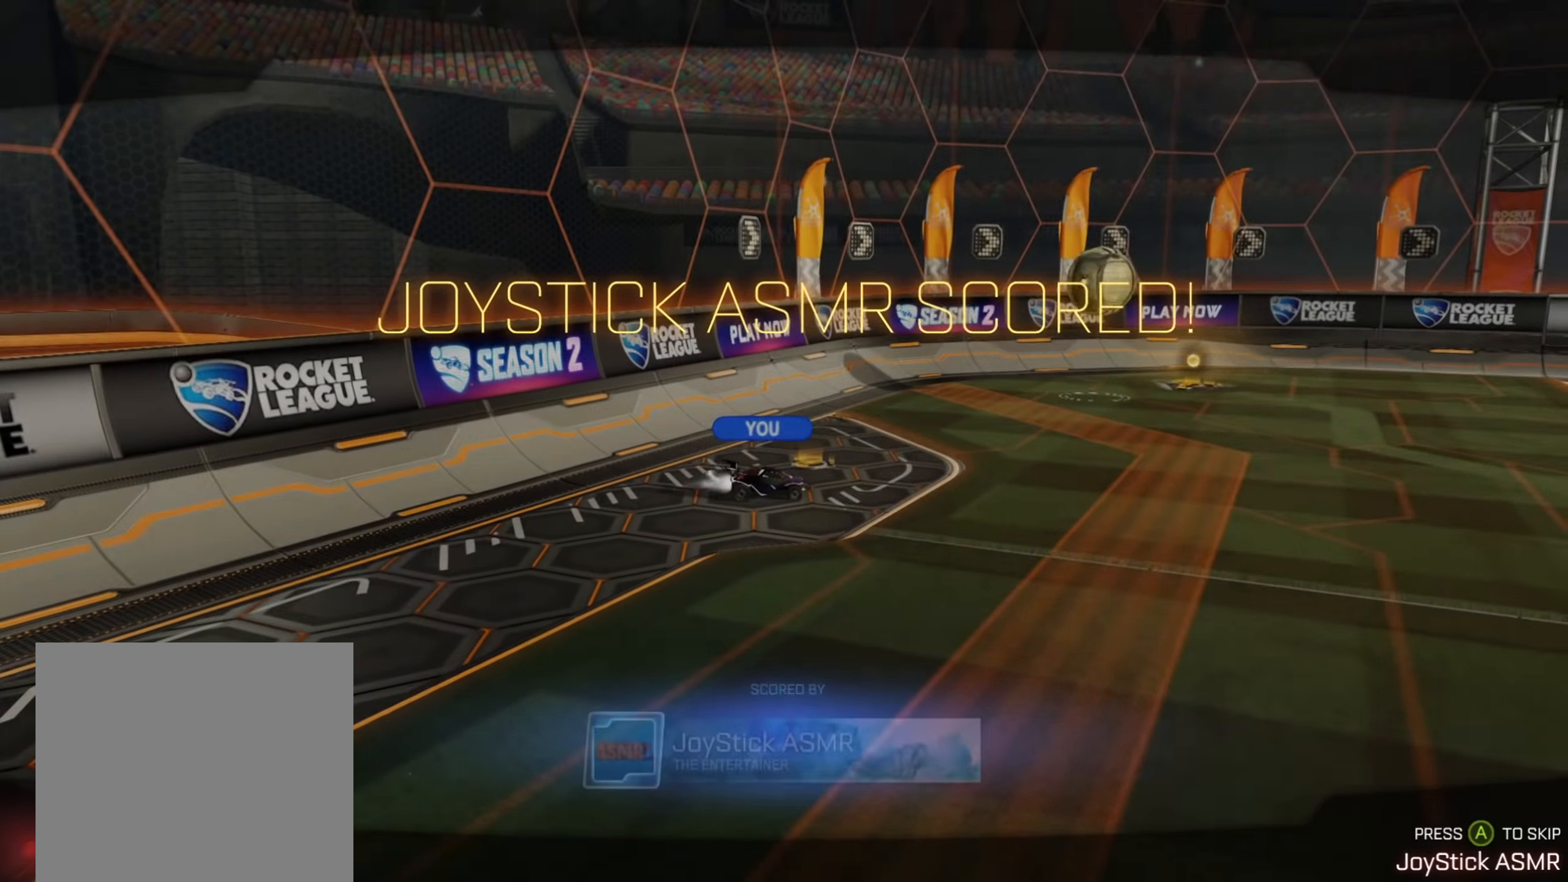
{"buttons": [], "left_stick": "center", "right_stick": "center", "events": []}
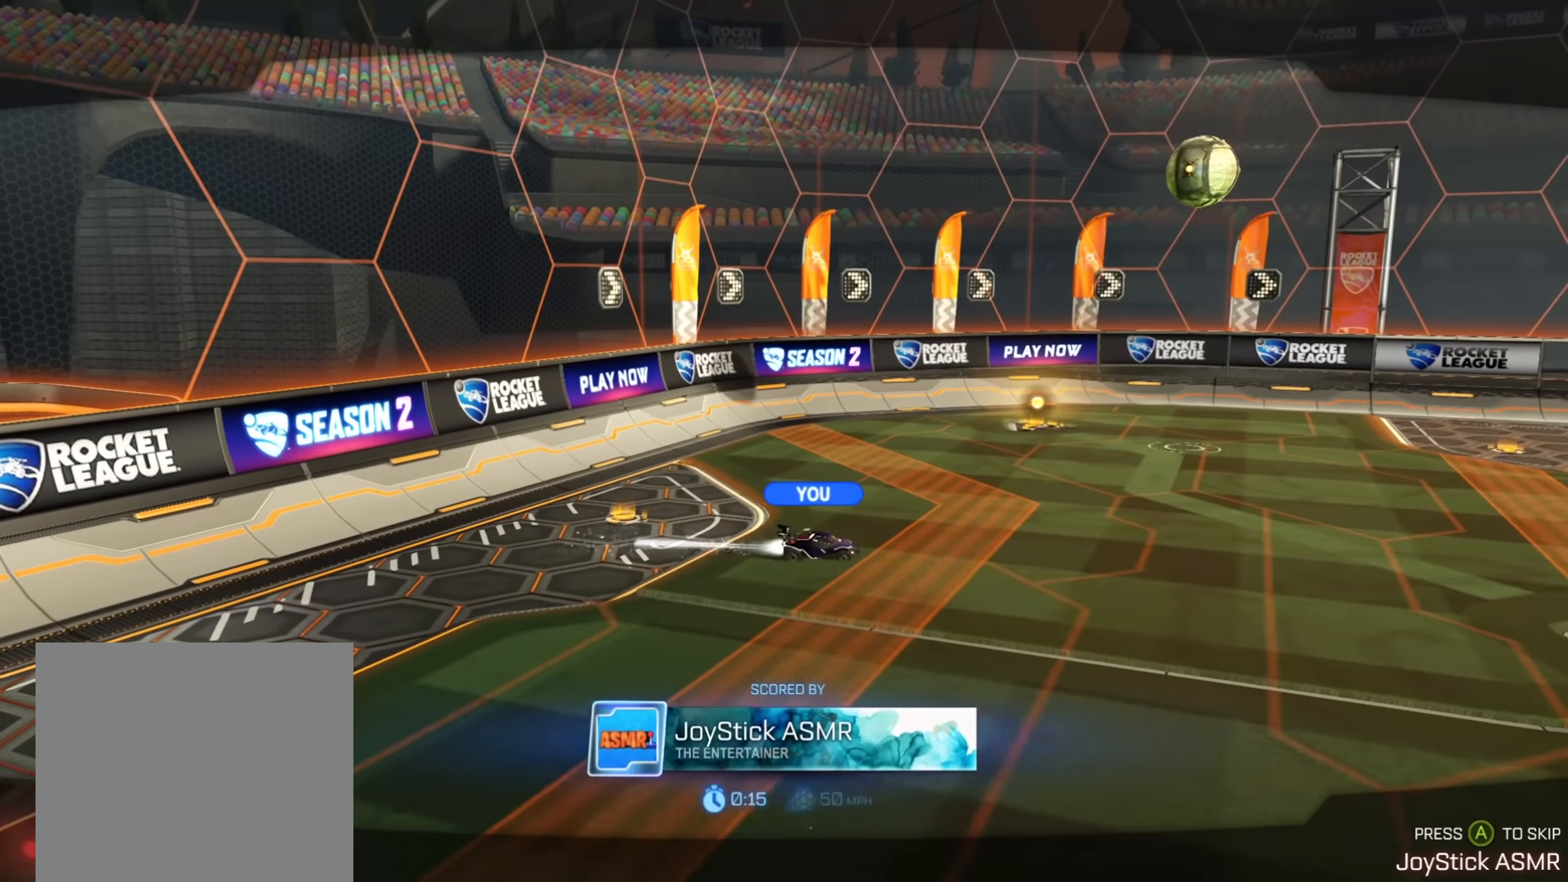
{"buttons": [], "left_stick": "center", "right_stick": "center", "events": []}
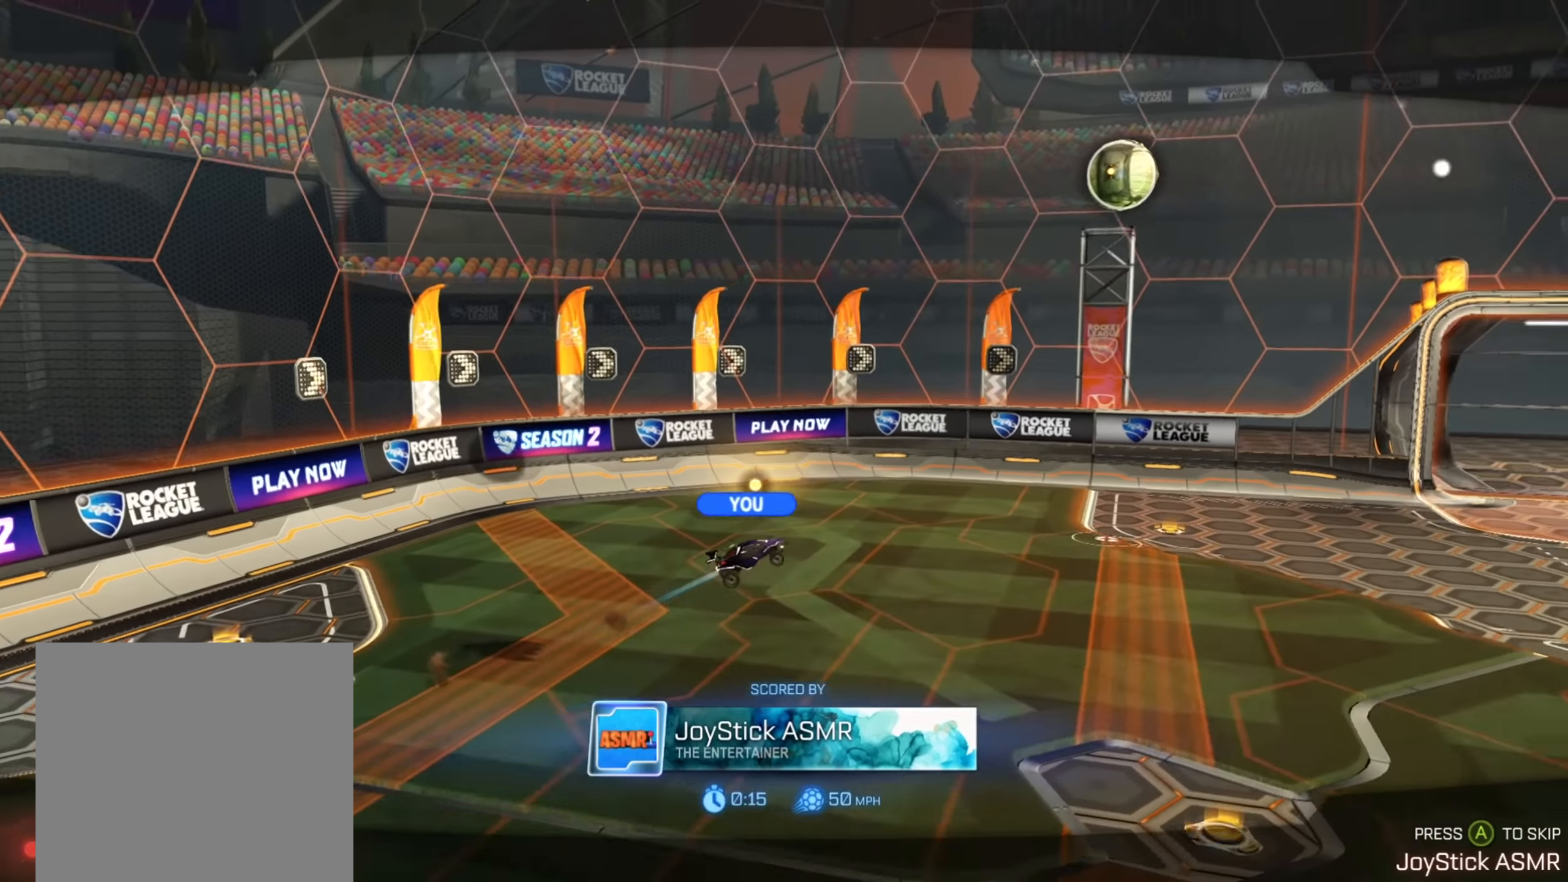
{"buttons": [], "left_stick": "center", "right_stick": "center", "events": []}
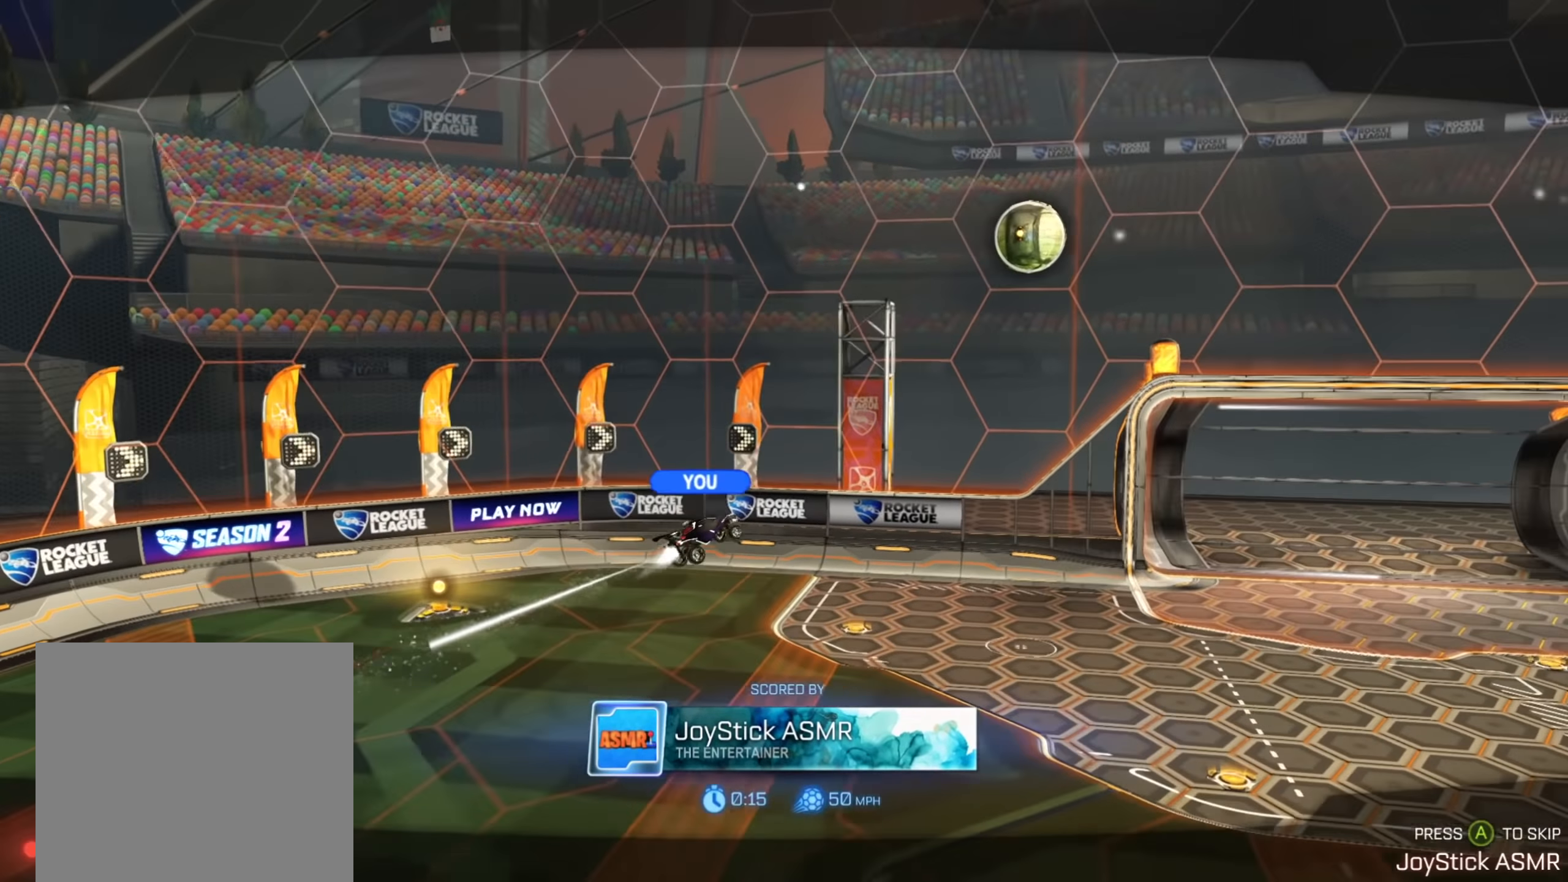
{"buttons": [], "left_stick": "center", "right_stick": "center", "events": []}
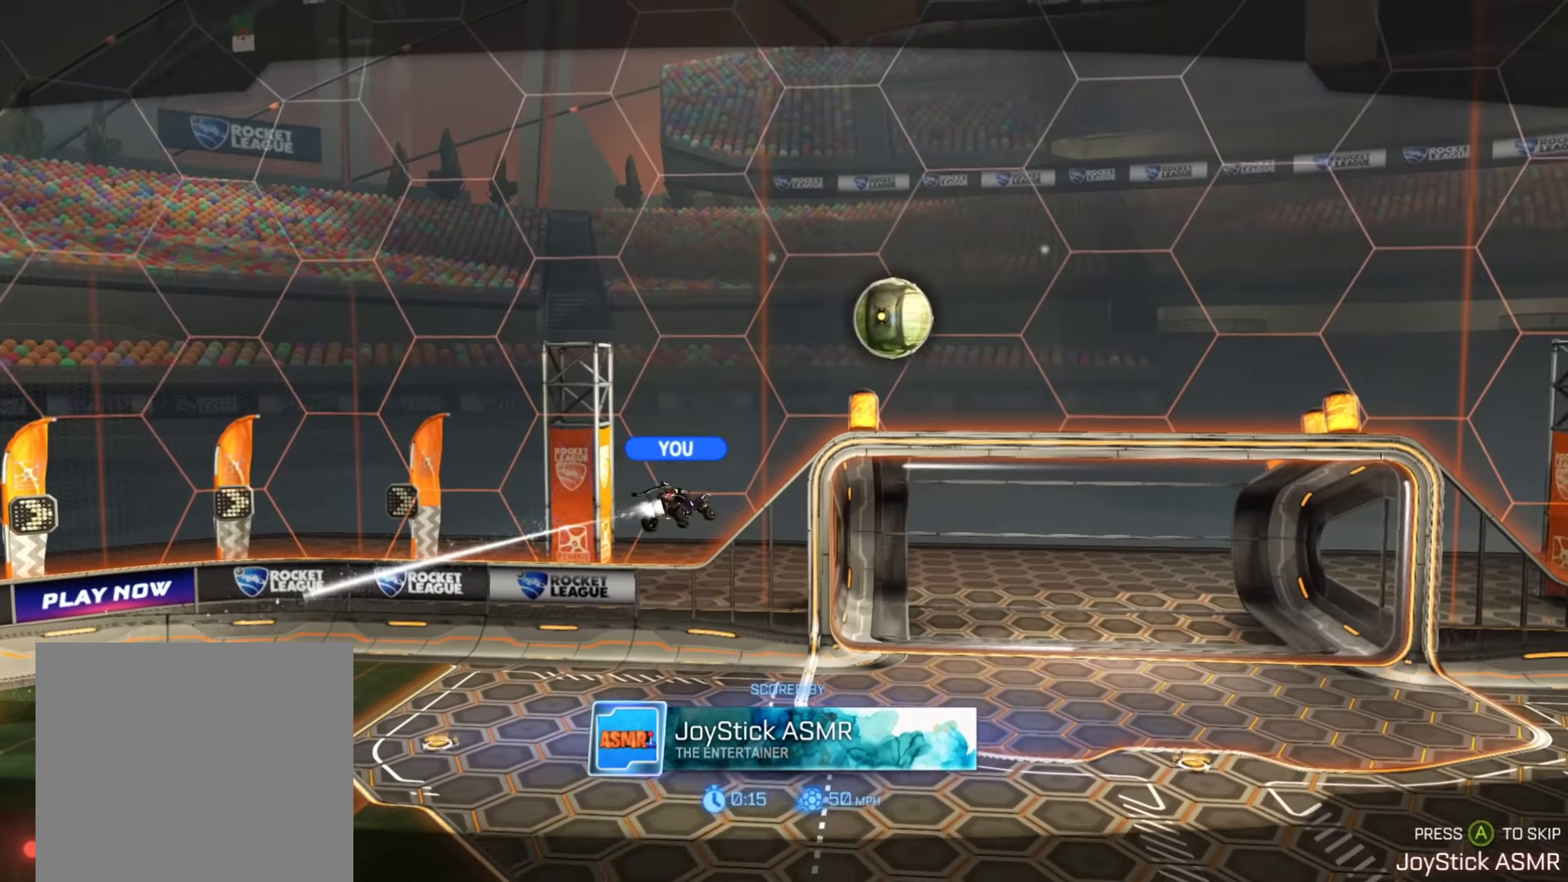
{"buttons": [], "left_stick": "center", "right_stick": "center", "events": [[50, "A", "down"], [167, "A", "up"]]}
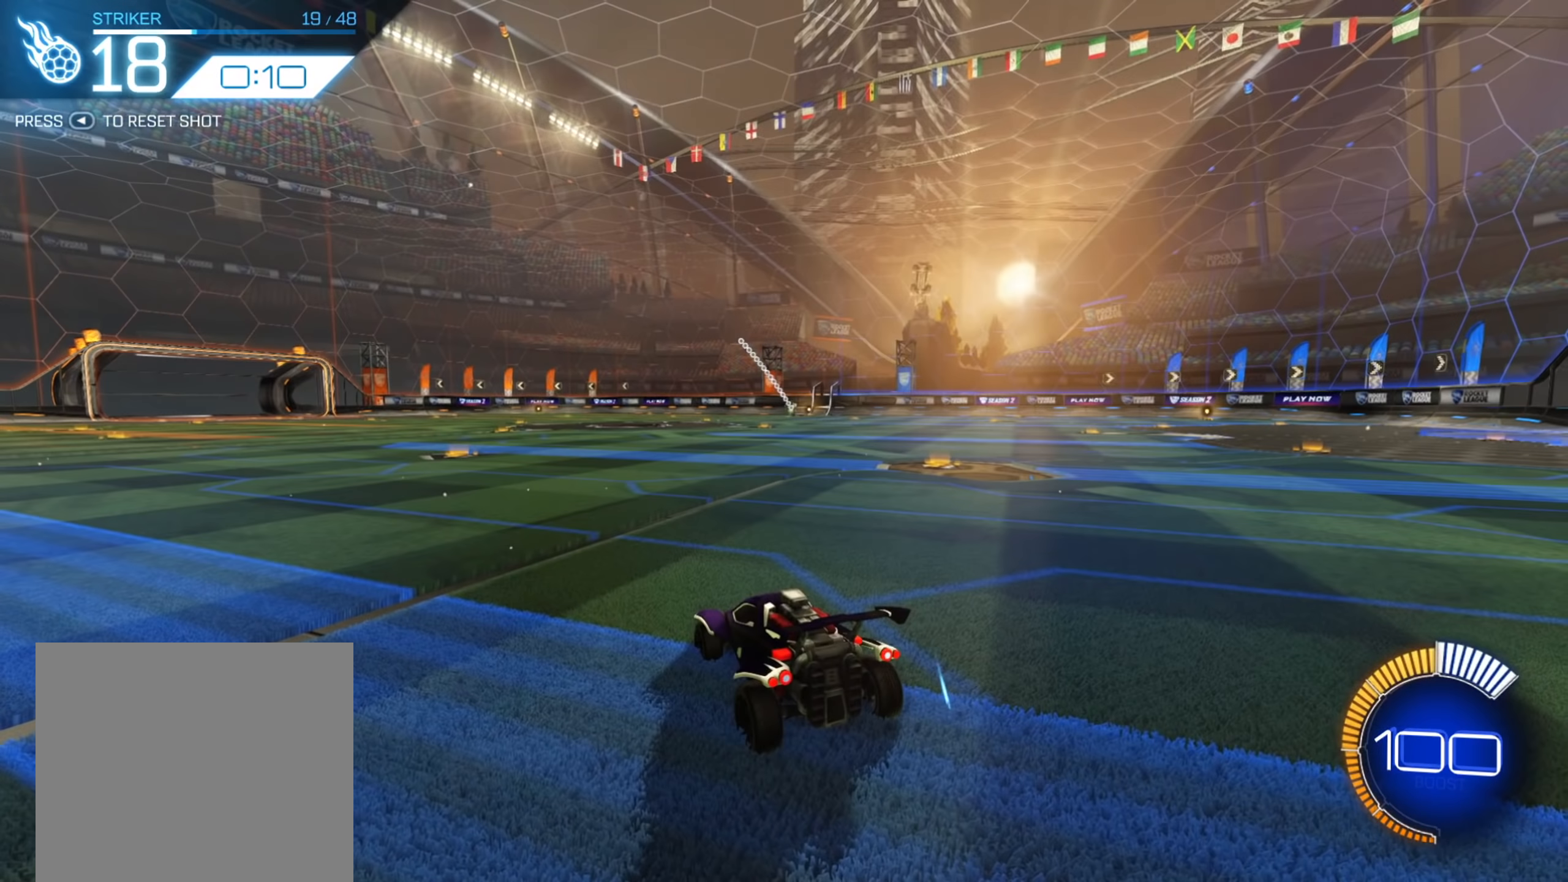
{"buttons": ["B", "R2"], "left_stick": "center", "right_stick": "center", "events": [[133, "R2", "down"], [150, "left_stick", "down-left"], [233, "B", "down"], [350, "left_stick", "center"]]}
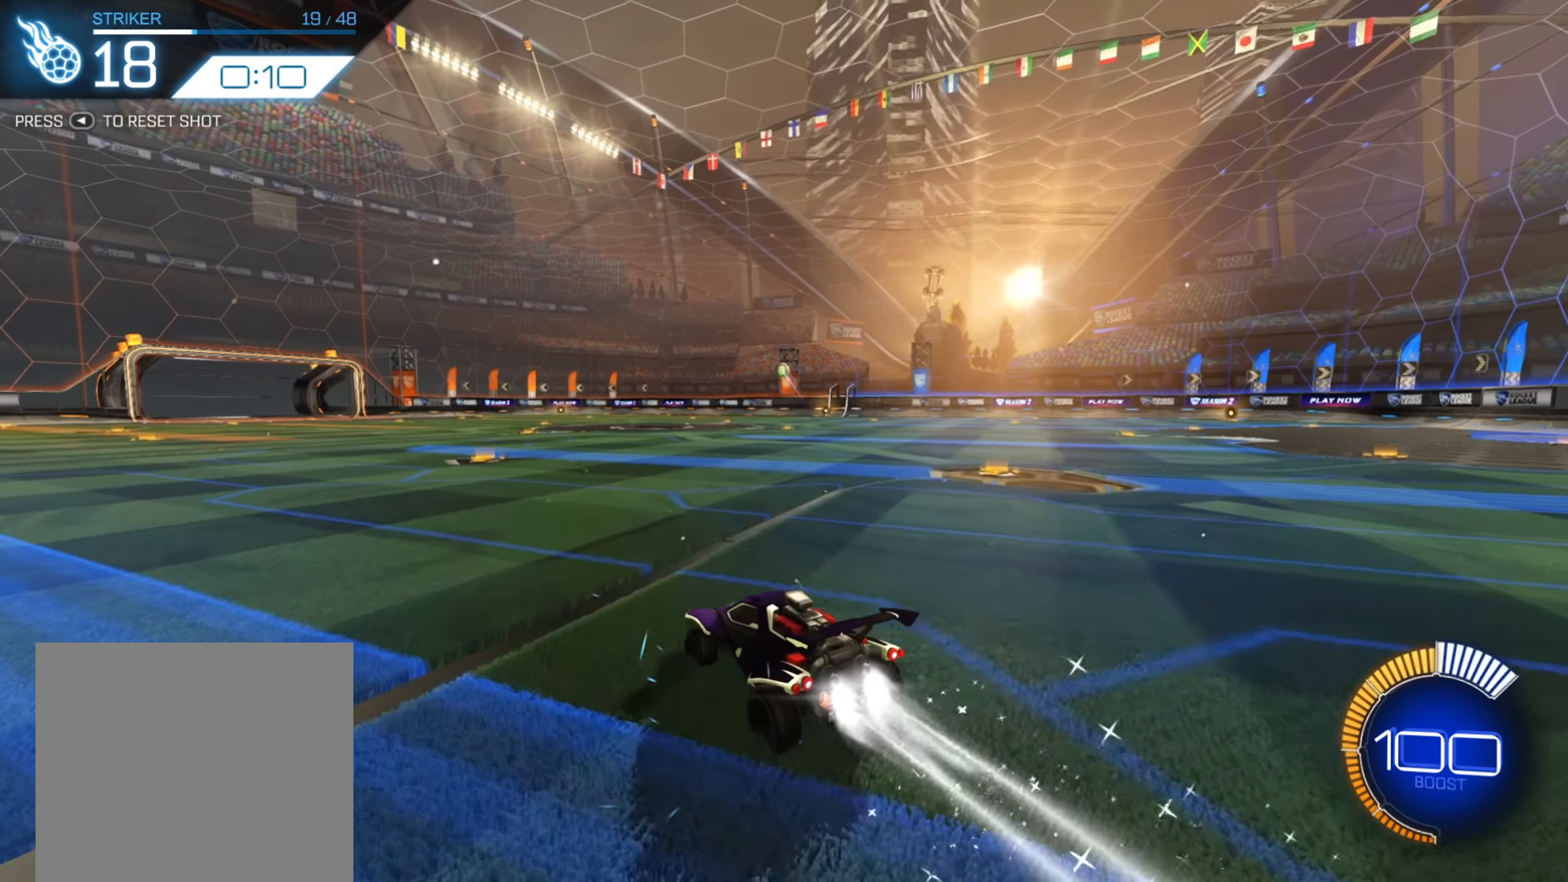
{"buttons": ["R2"], "left_stick": "center", "right_stick": "center", "events": [[17, "left_stick", "down-left"], [117, "left_stick", "down"], [150, "B", "up"], [233, "A", "down"], [467, "A", "up"], [467, "left_stick", "center"]]}
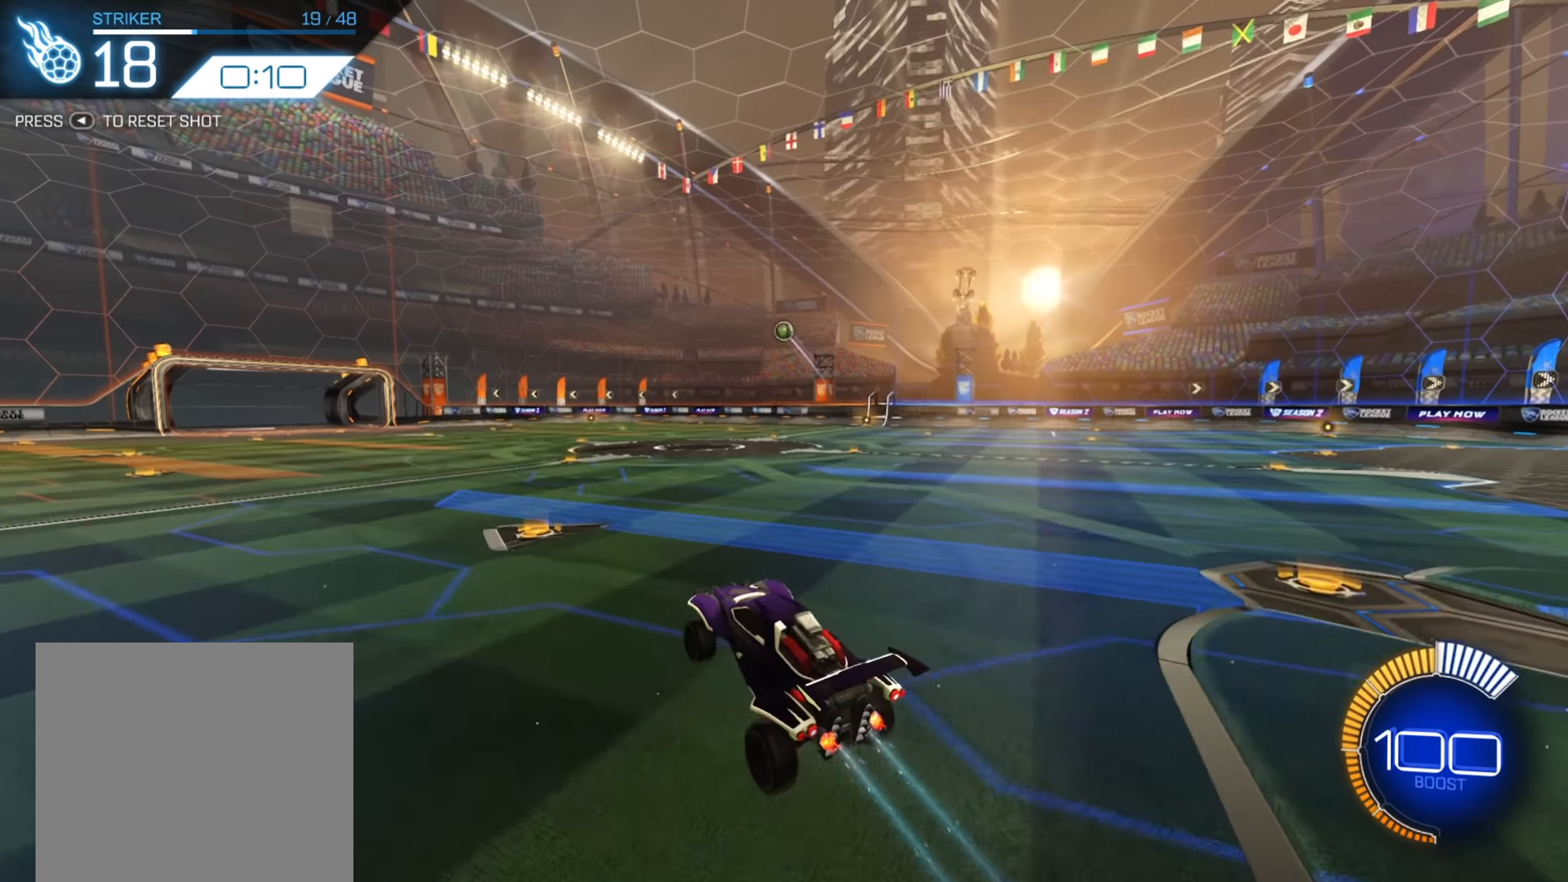
{"buttons": ["B", "R2"], "left_stick": "up-left", "right_stick": "center", "events": [[33, "A", "down"], [150, "A", "up"], [200, "left_stick", "down"], [250, "B", "down"], [400, "left_stick", "up-left"]]}
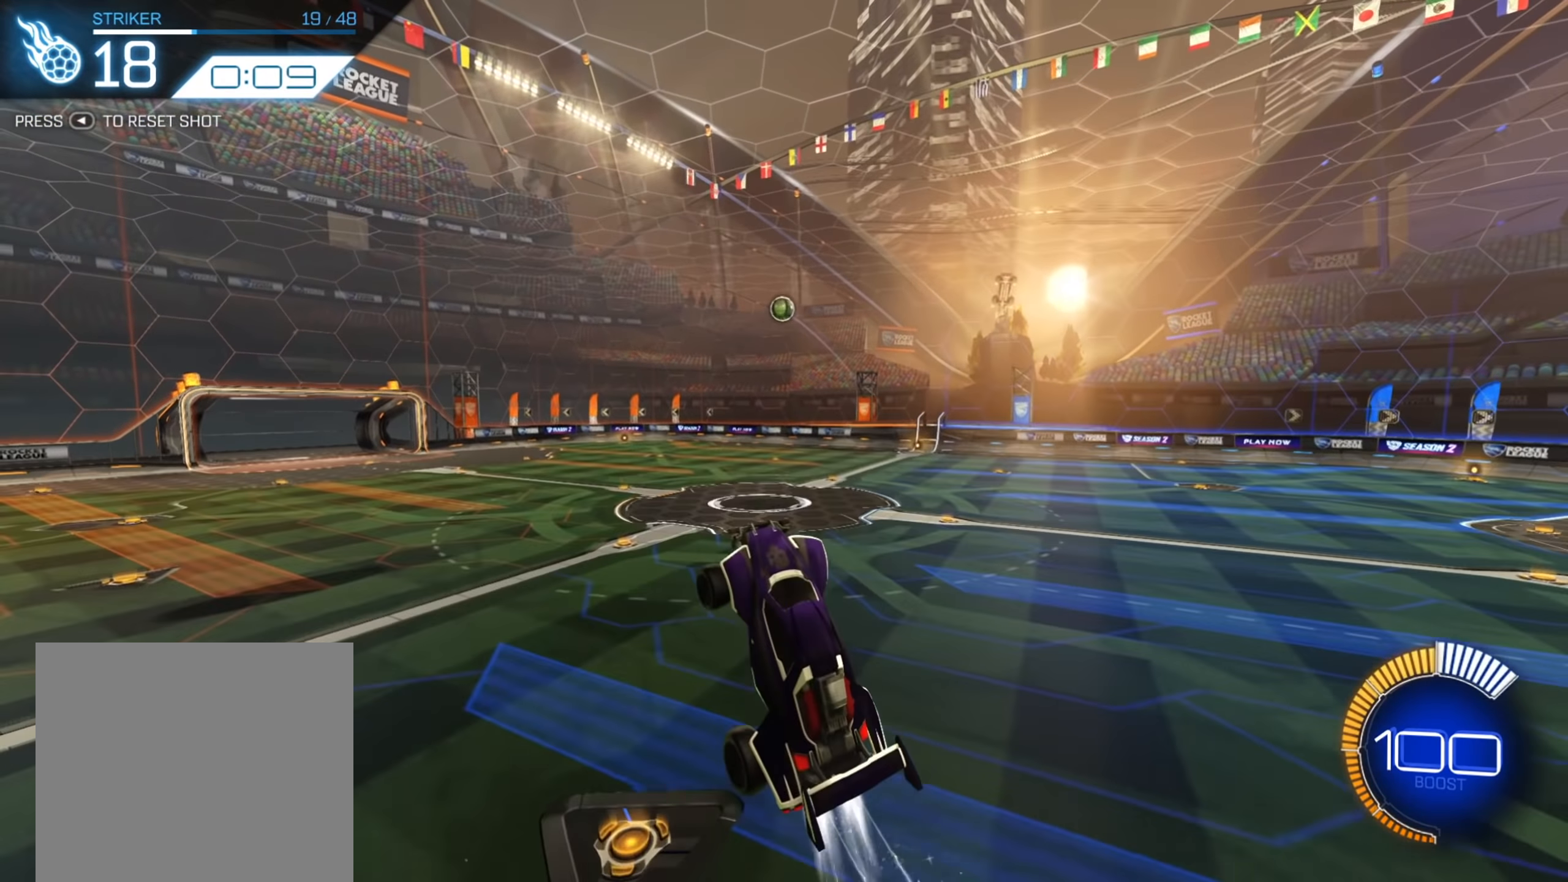
{"buttons": ["B", "R2"], "left_stick": "down", "right_stick": "center", "events": [[267, "left_stick", "center"], [350, "left_stick", "down"]]}
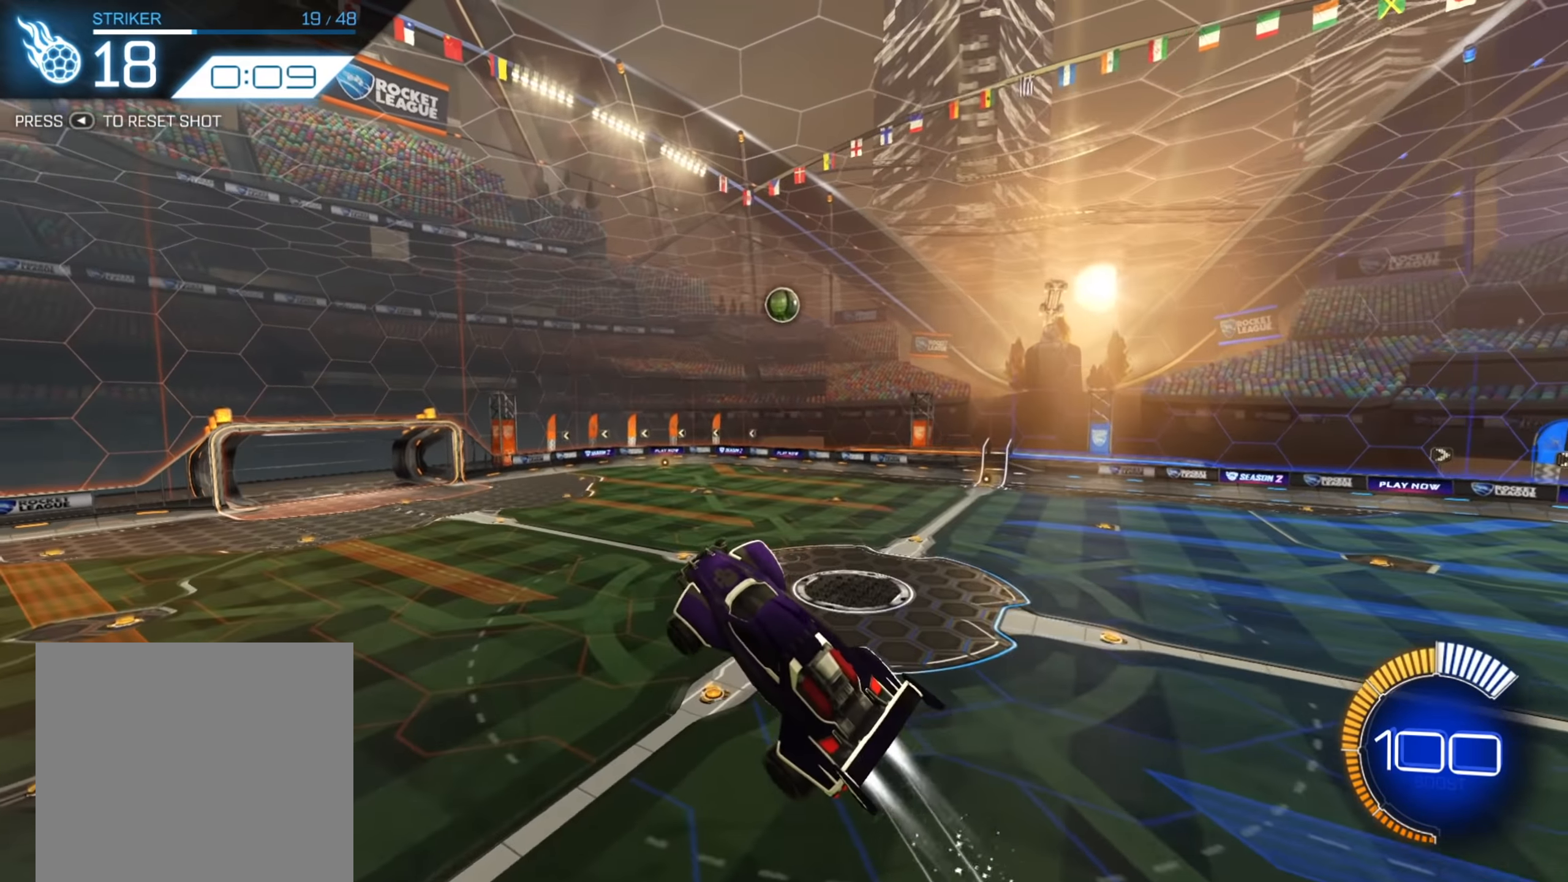
{"buttons": [], "left_stick": "down-right", "right_stick": "center", "events": [[50, "left_stick", "up-right"], [283, "B", "up"], [333, "left_stick", "down-right"], [383, "R2", "up"]]}
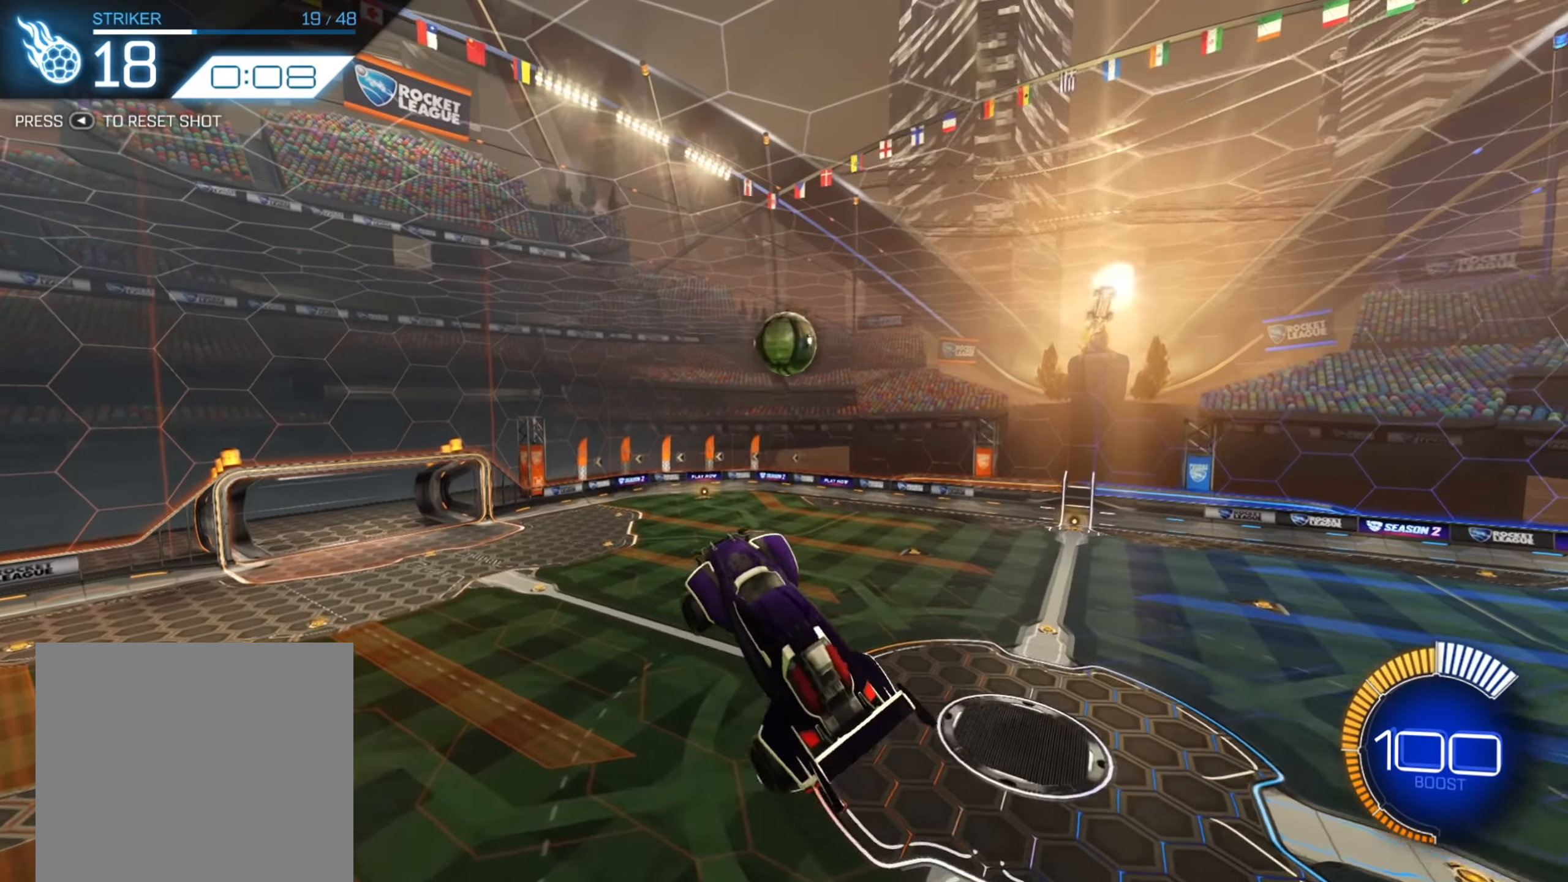
{"buttons": [], "left_stick": "center", "right_stick": "center", "events": [[33, "left_stick", "up-right"], [383, "left_stick", "center"]]}
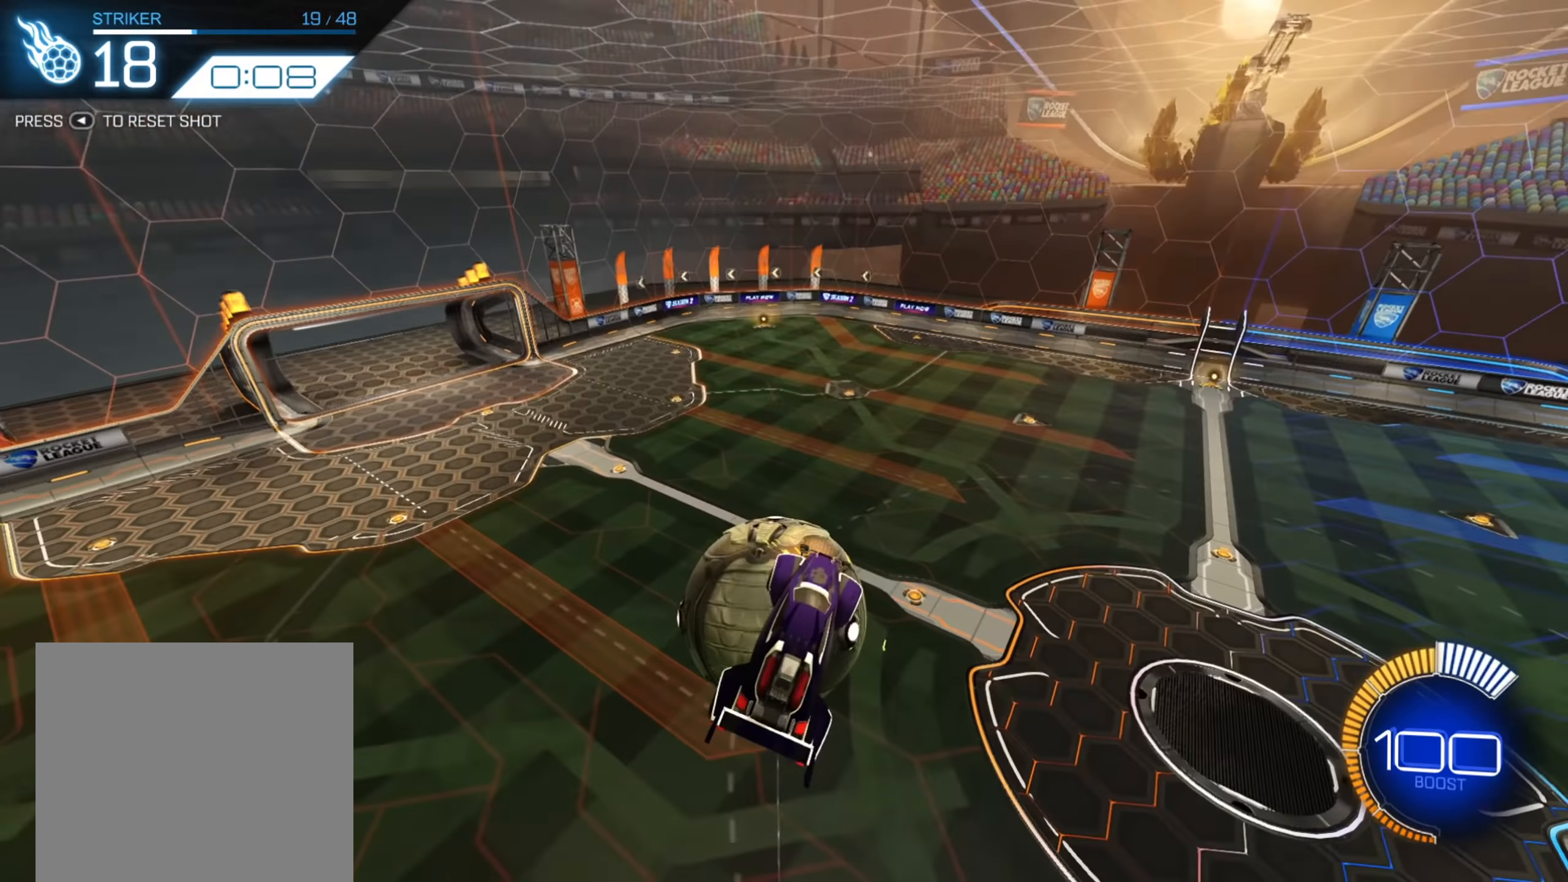
{"buttons": [], "left_stick": "up-left", "right_stick": "center", "events": [[50, "B", "down"], [117, "left_stick", "down-left"], [267, "B", "up"], [267, "left_stick", "up-left"]]}
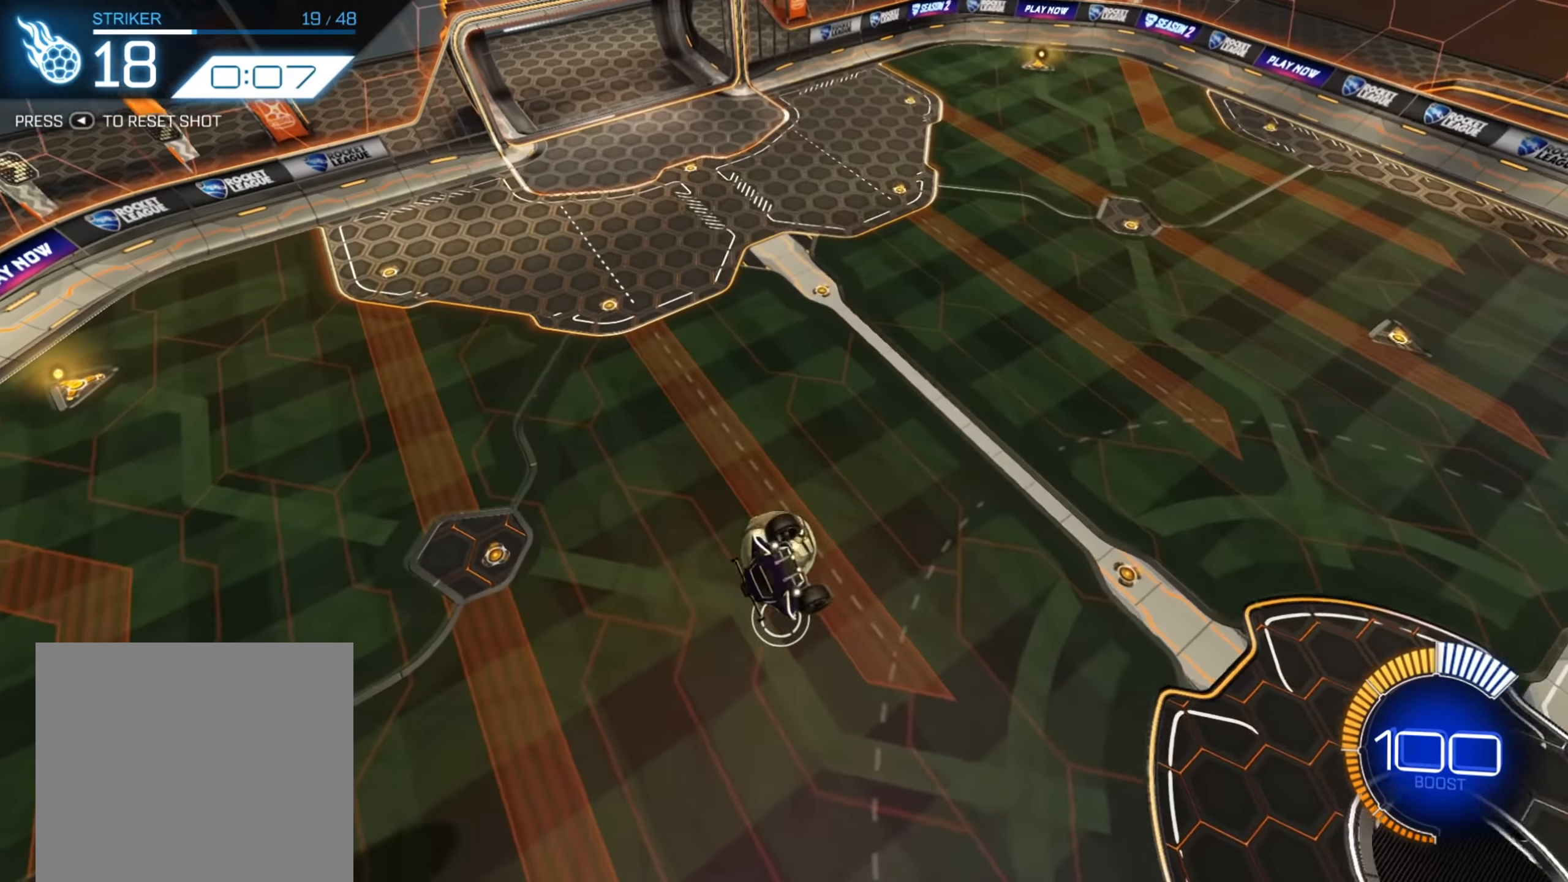
{"buttons": [], "left_stick": "right", "right_stick": "center", "events": [[50, "X", "down"], [67, "left_stick", "up-right"], [300, "X", "up"], [400, "left_stick", "right"]]}
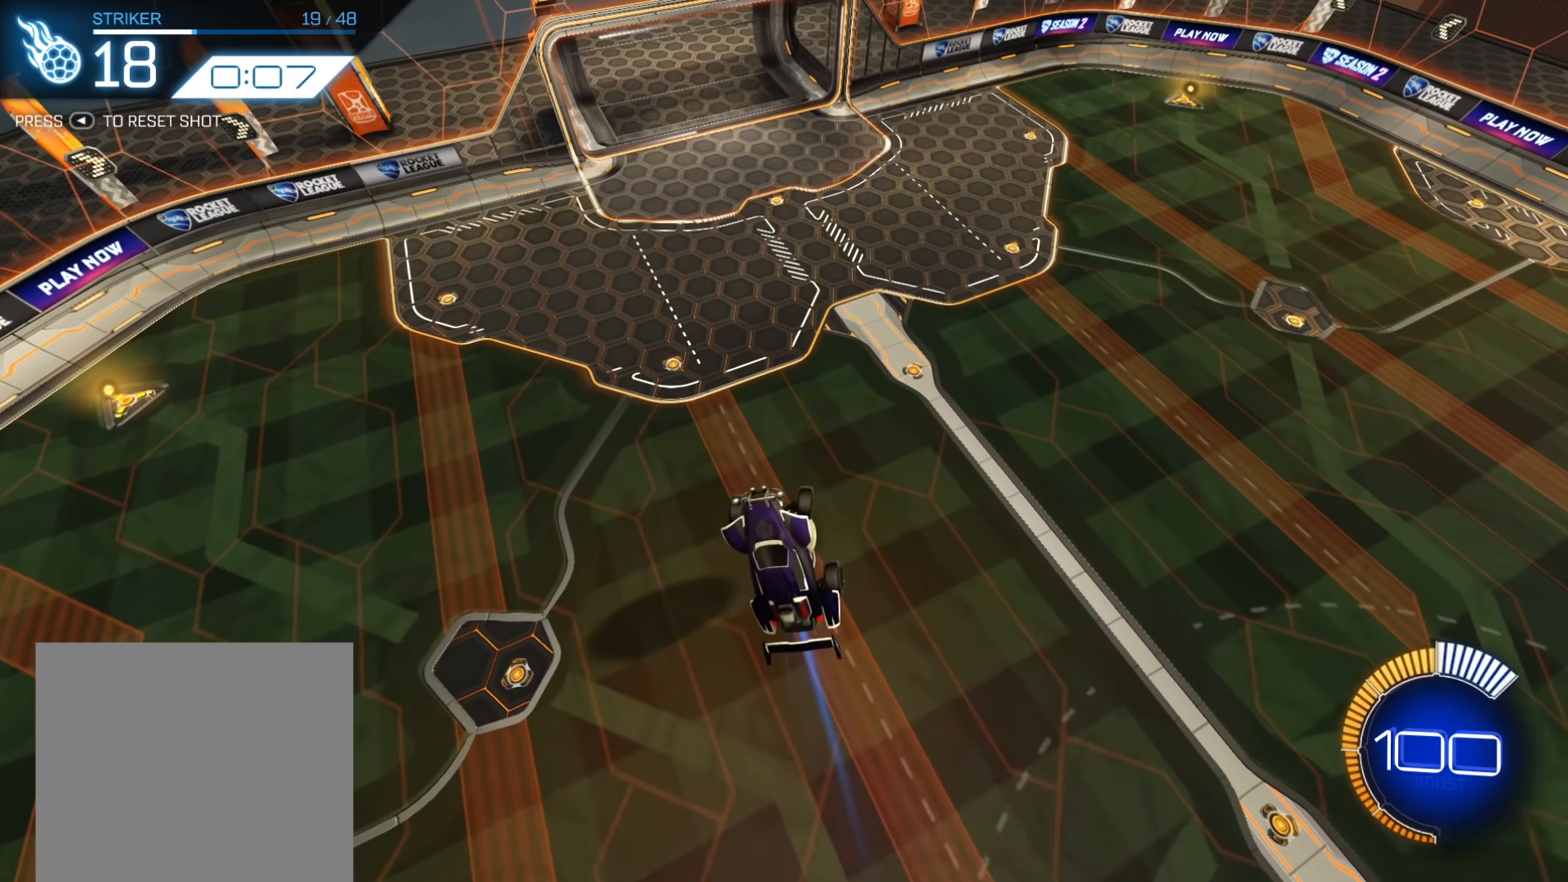
{"buttons": ["B"], "left_stick": "center", "right_stick": "center", "events": [[50, "left_stick", "up"], [183, "left_stick", "right"], [250, "B", "down"], [383, "left_stick", "center"]]}
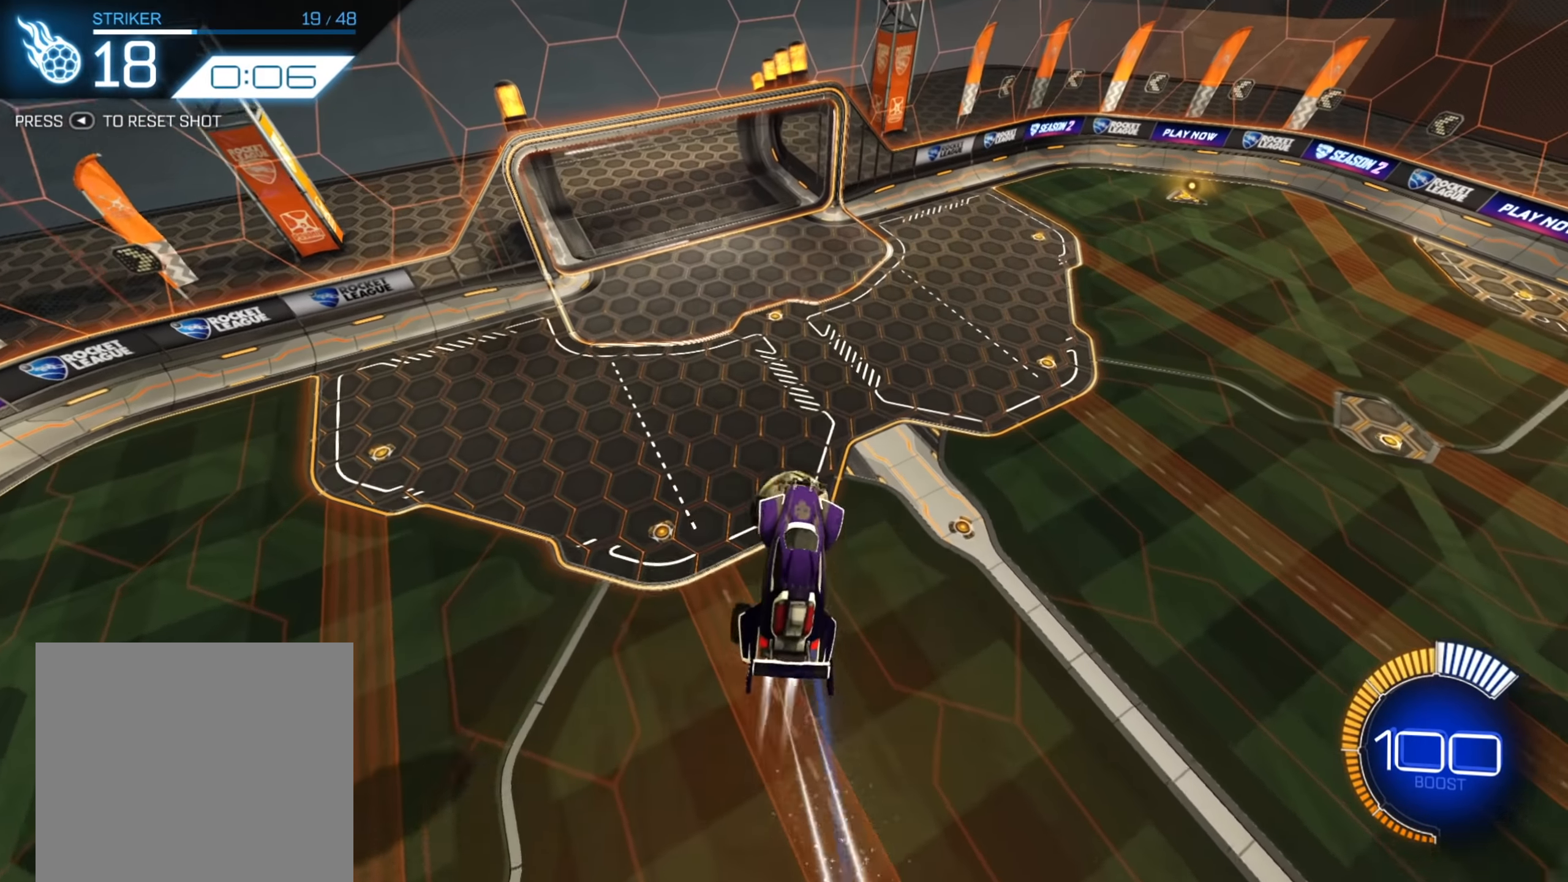
{"buttons": ["B"], "left_stick": "up-left", "right_stick": "center", "events": [[50, "left_stick", "up"], [100, "left_stick", "up-right"], [283, "B", "up"], [317, "left_stick", "center"], [367, "left_stick", "up-left"], [467, "B", "down"]]}
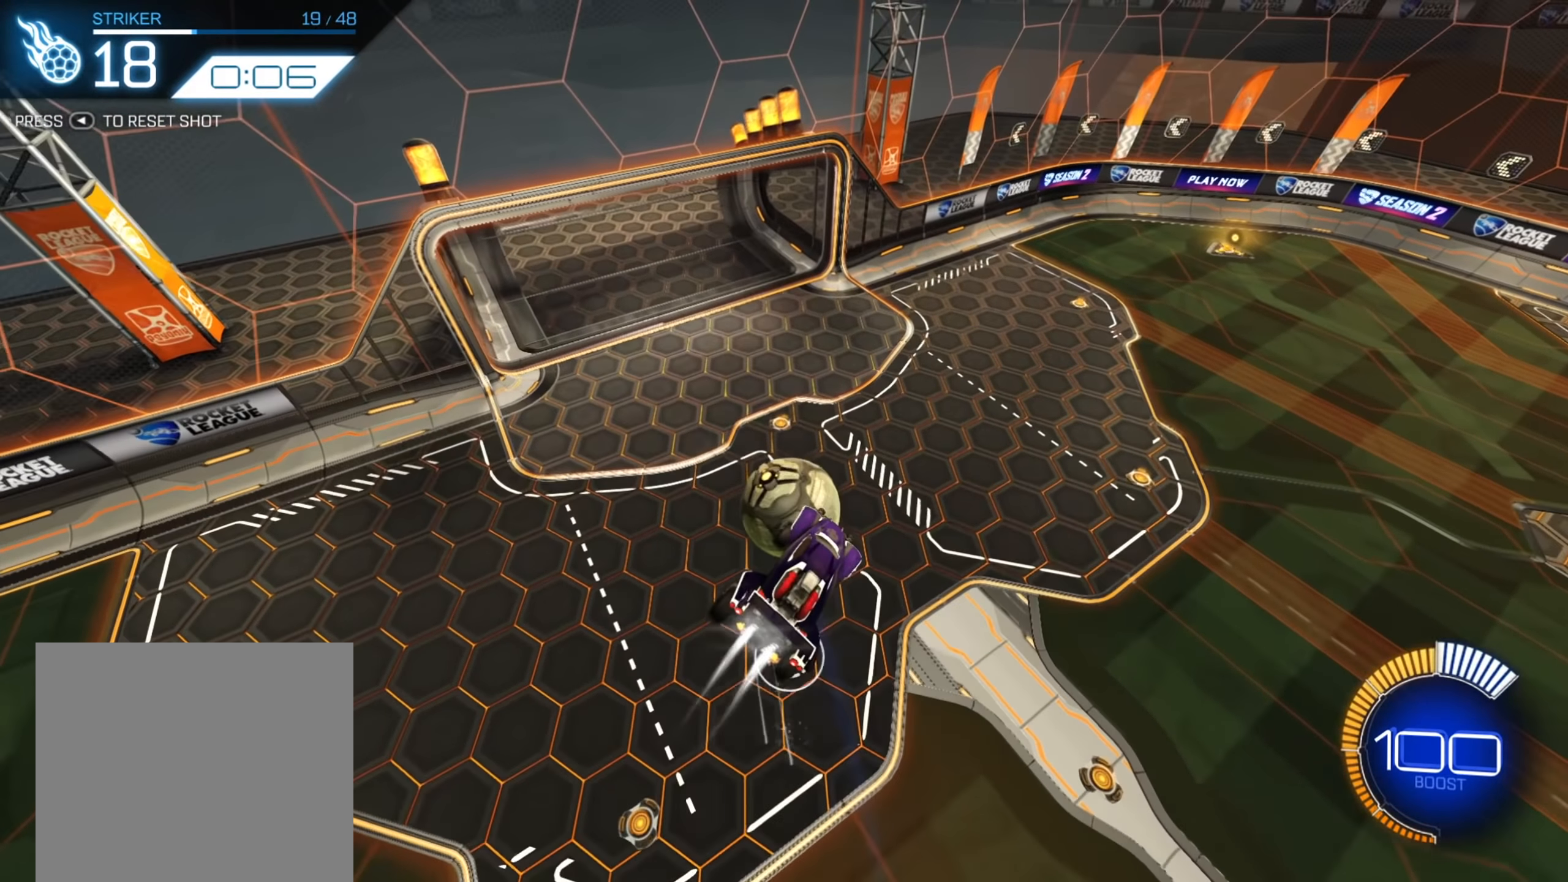
{"buttons": [], "left_stick": "down", "right_stick": "center", "events": [[267, "left_stick", "center"], [400, "left_stick", "down"], [500, "B", "up"]]}
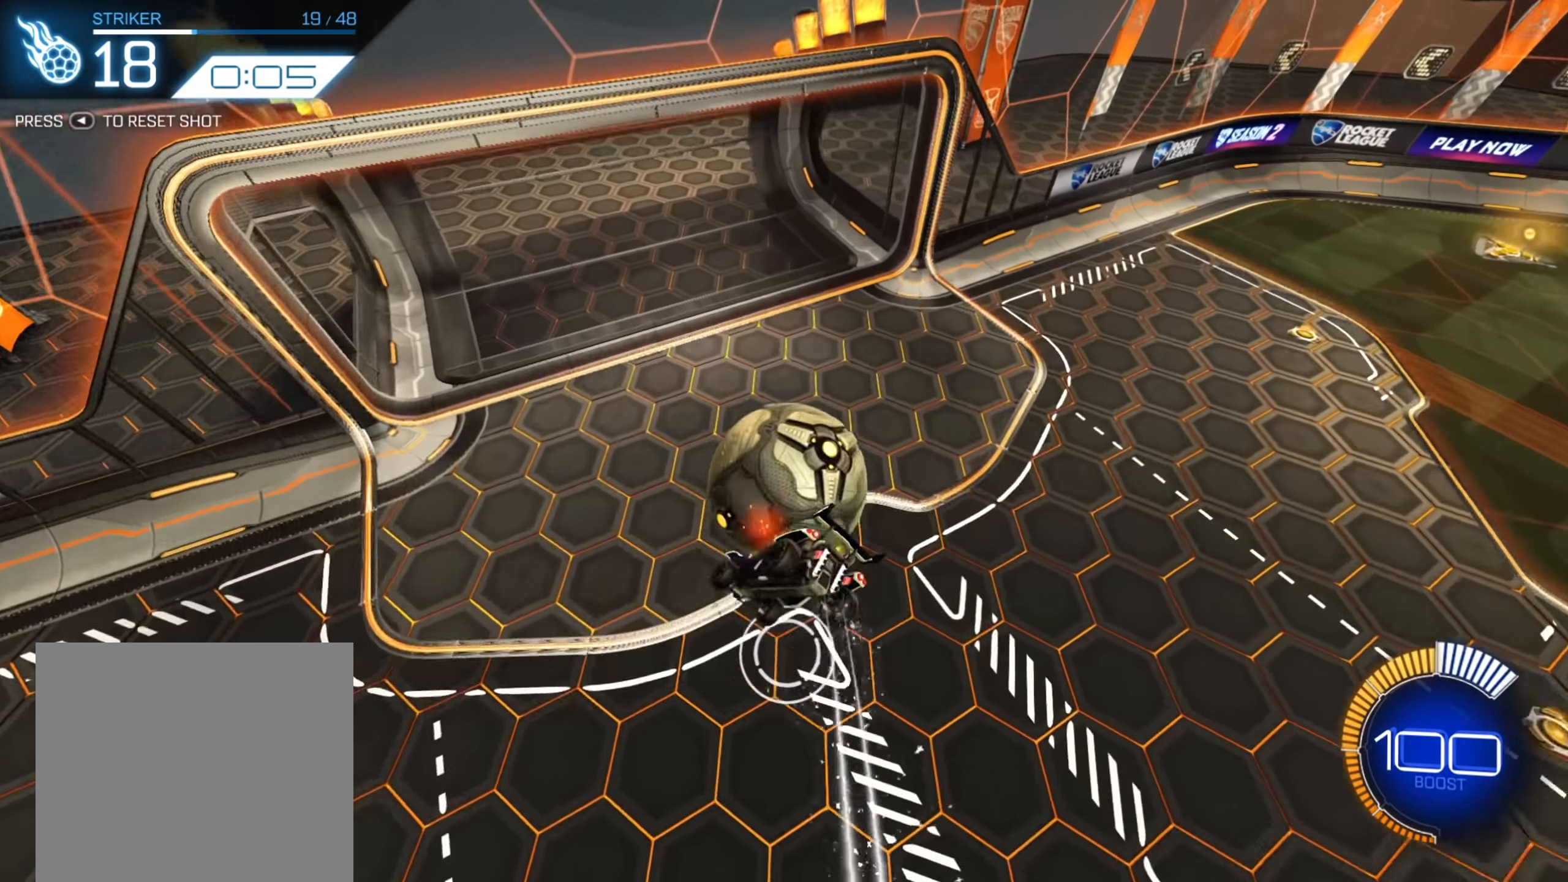
{"buttons": [], "left_stick": "center", "right_stick": "center", "events": [[133, "left_stick", "down-left"], [283, "X", "down"], [433, "left_stick", "center"], [467, "X", "up"]]}
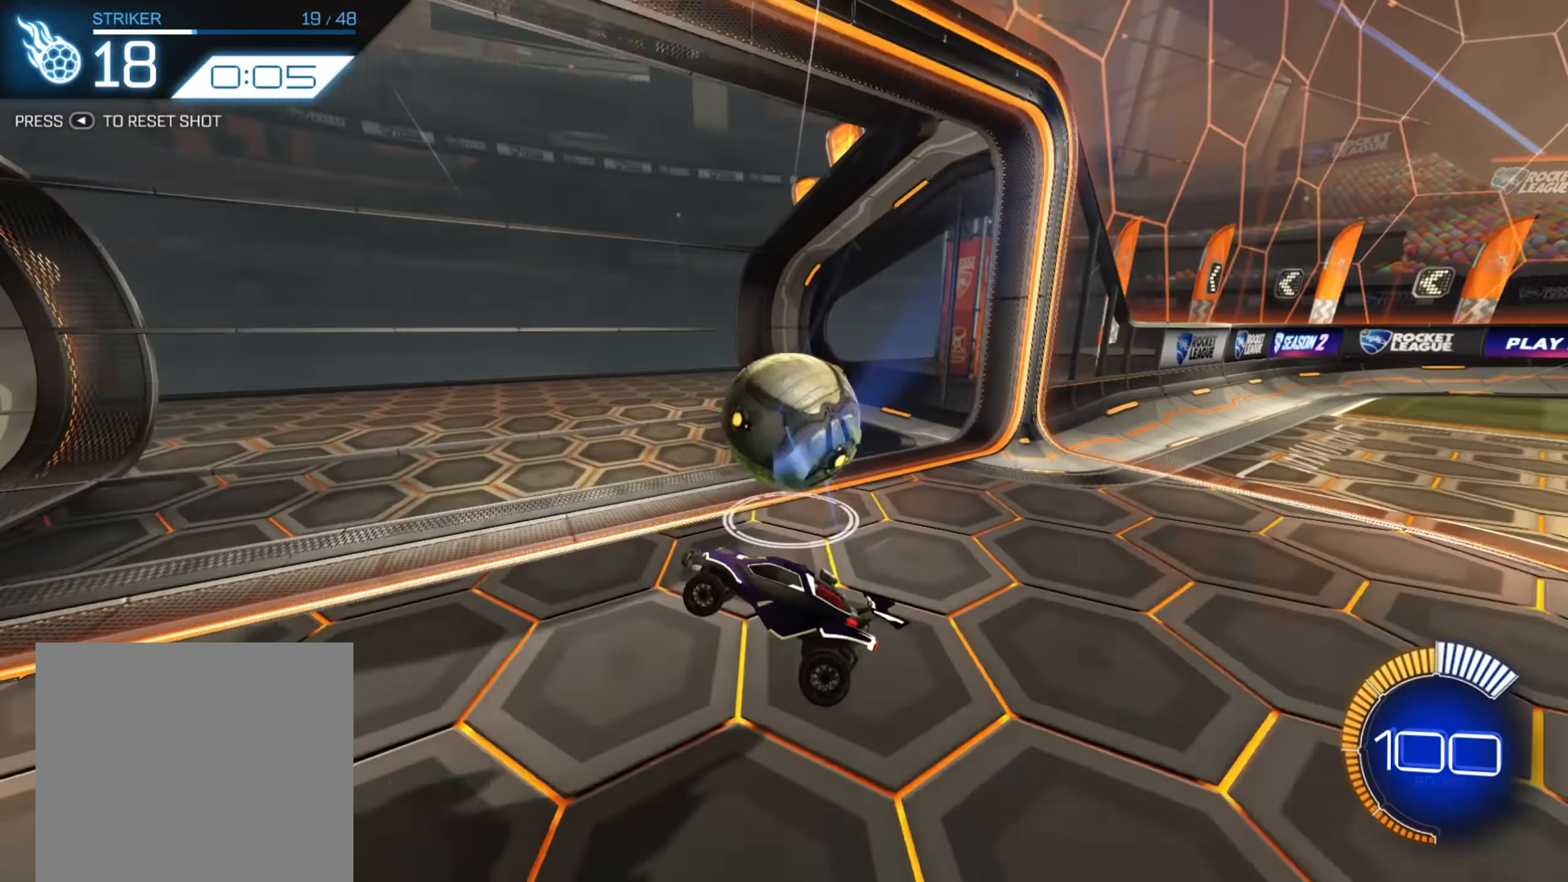
{"buttons": [], "left_stick": "center", "right_stick": "center", "events": []}
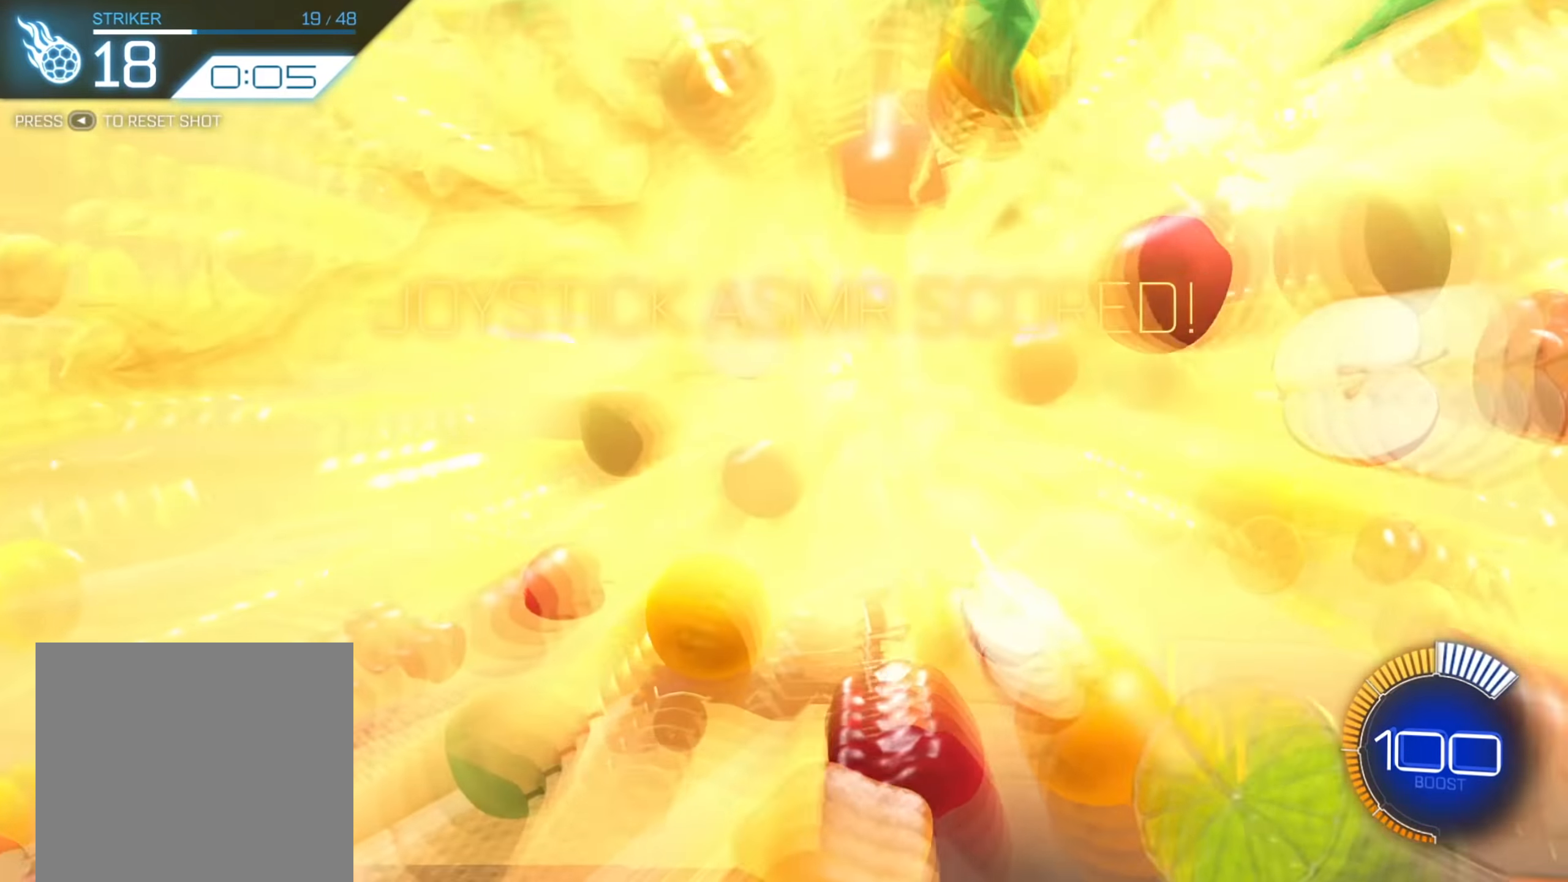
{"buttons": [], "left_stick": "center", "right_stick": "center", "events": []}
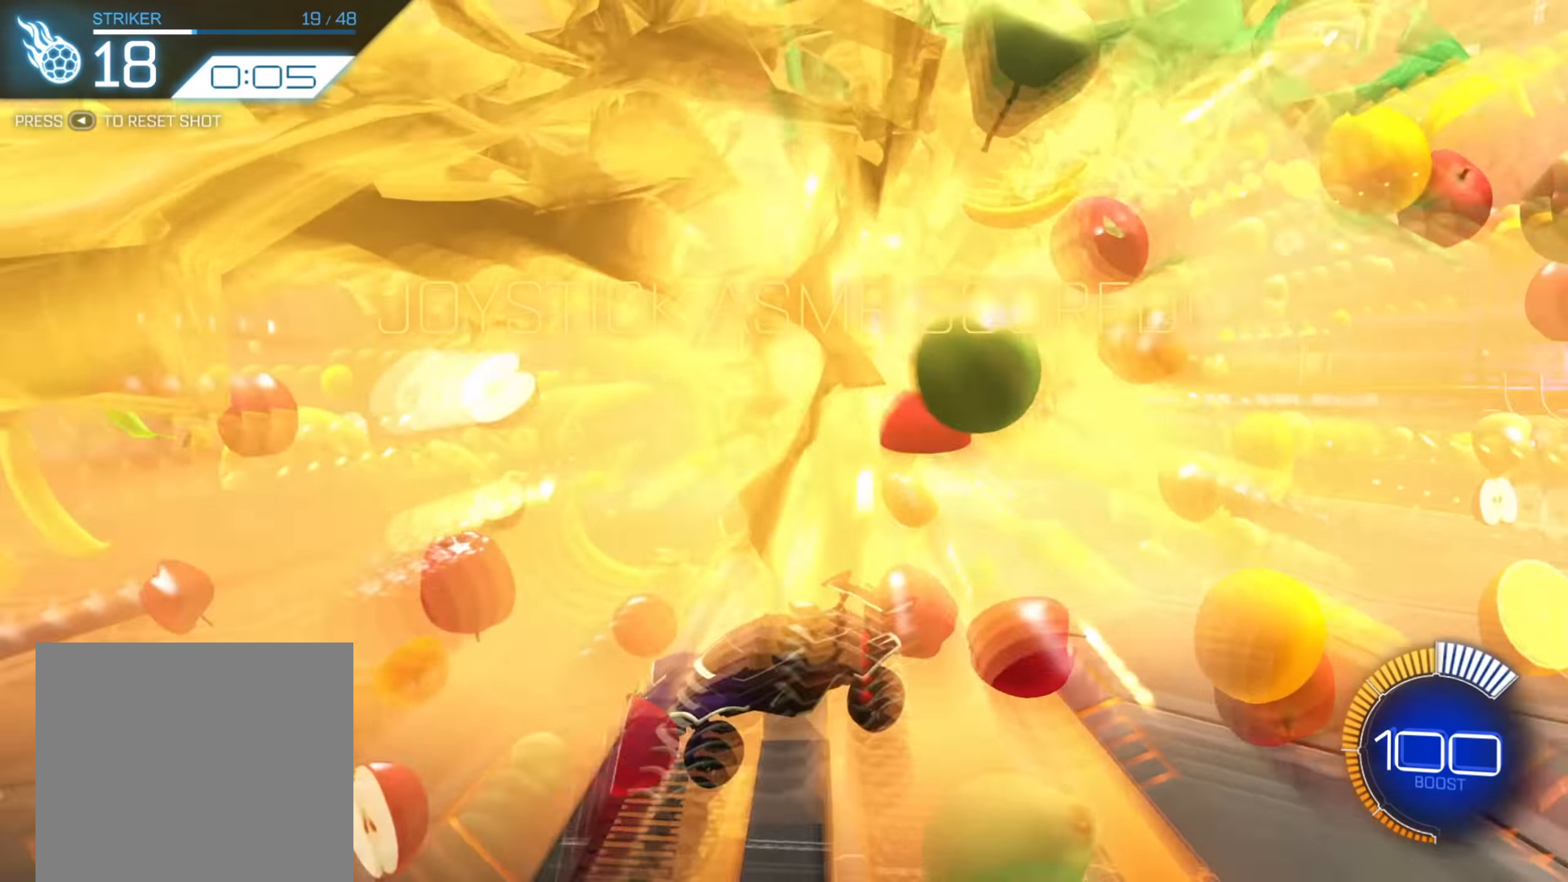
{"buttons": [], "left_stick": "center", "right_stick": "center", "events": []}